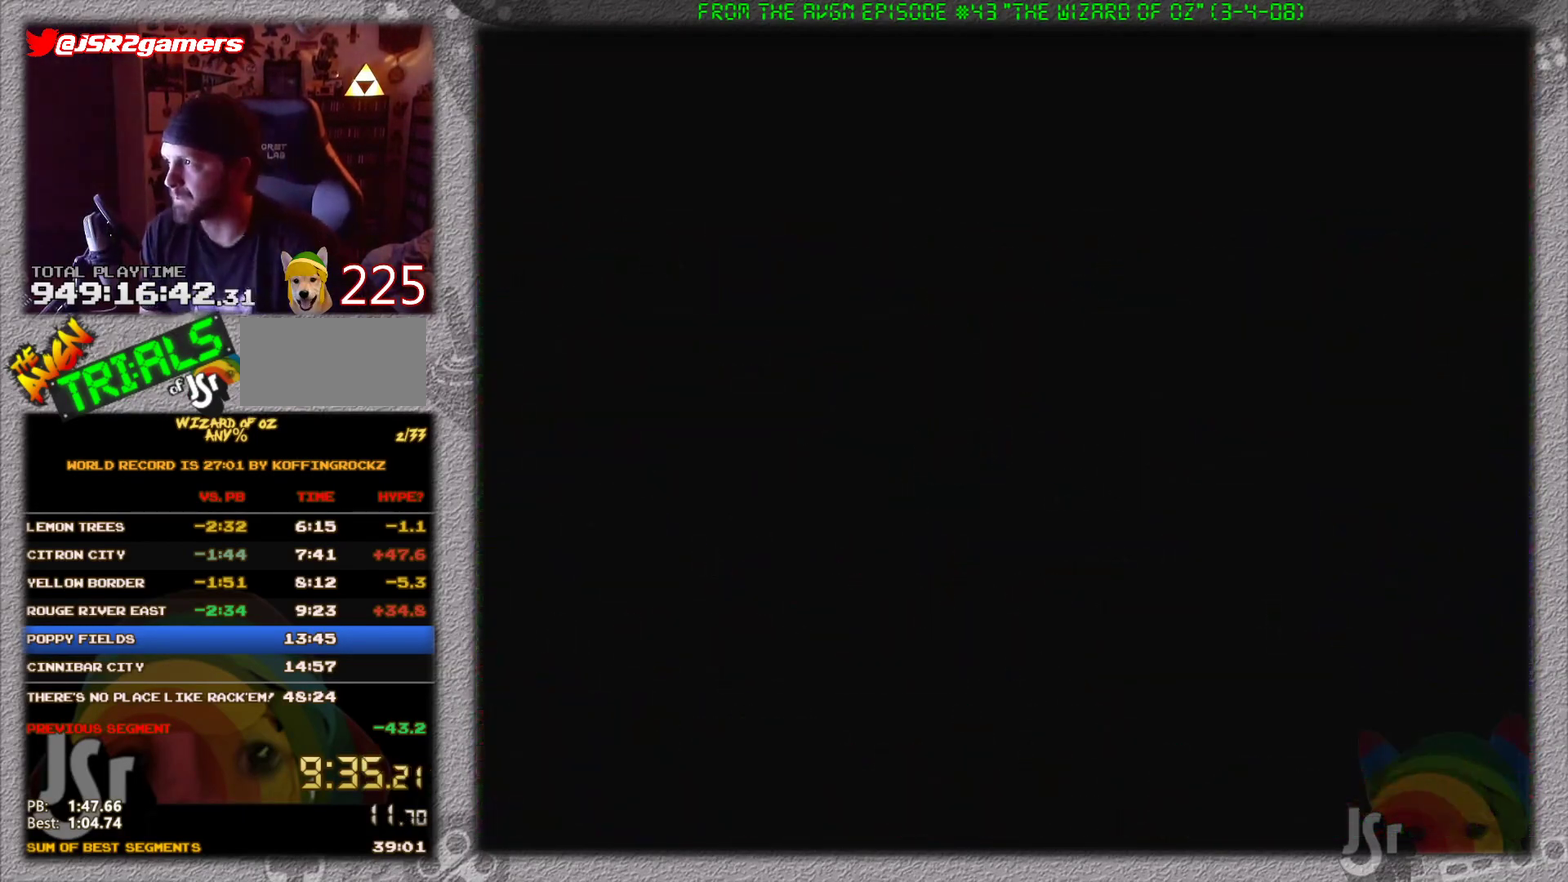
Gameplay with a controller (Nintendo layout); each line is a JSON object with the inputs held at the frame after it. "events" lists button and stick changes between this image and that frame as [ms after this image, input, new state], when the widget could be followed in between. Not read: L3 R3.
{"buttons": ["B", "DPAD_LEFT"], "events": []}
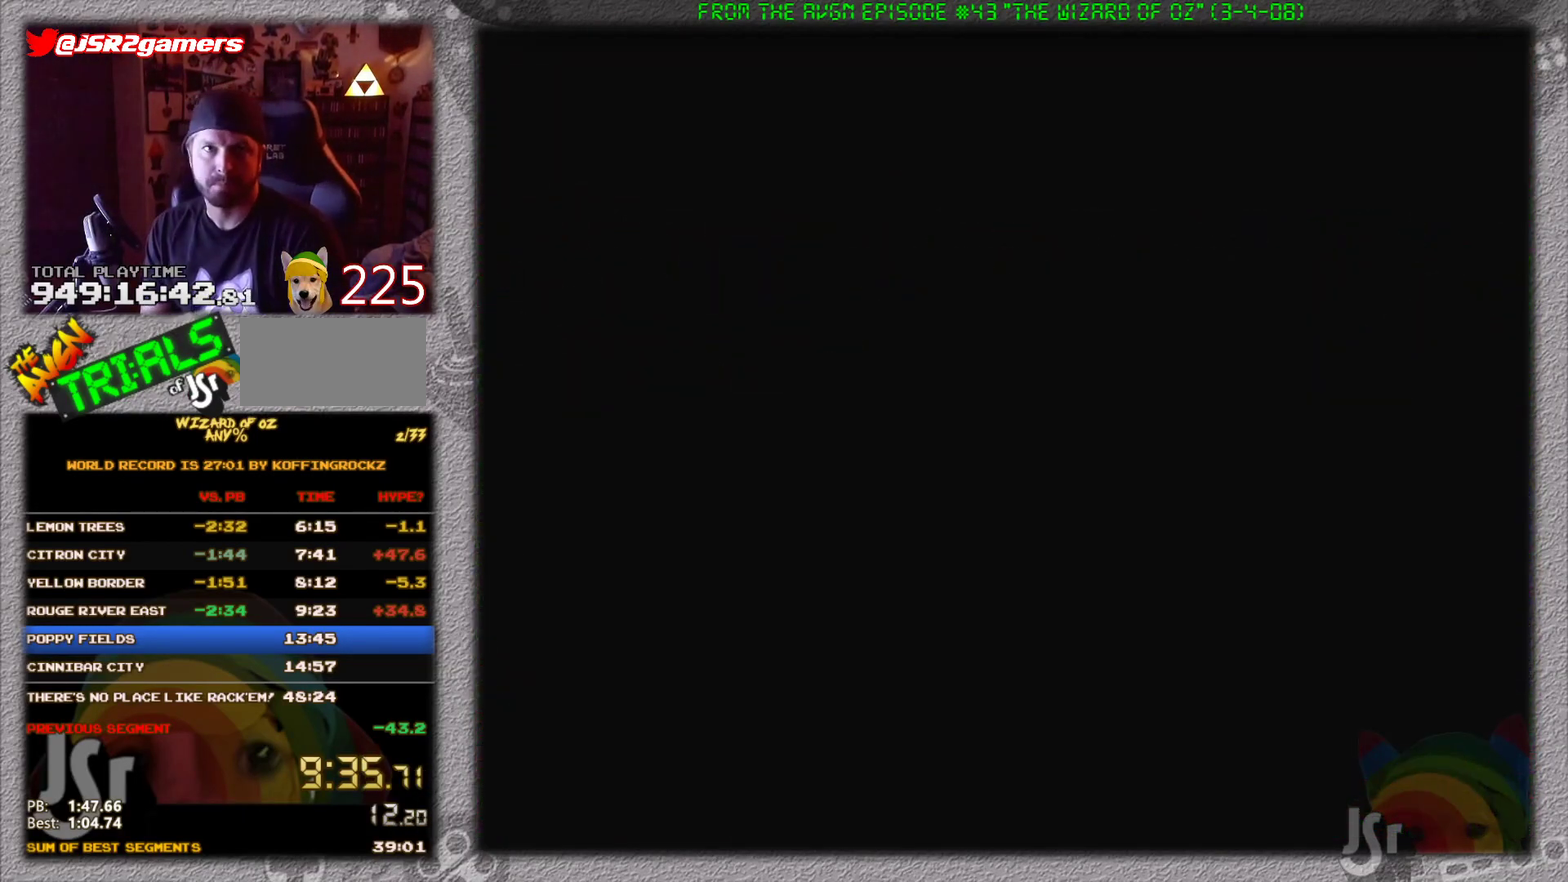
{"buttons": ["B", "DPAD_LEFT"], "events": []}
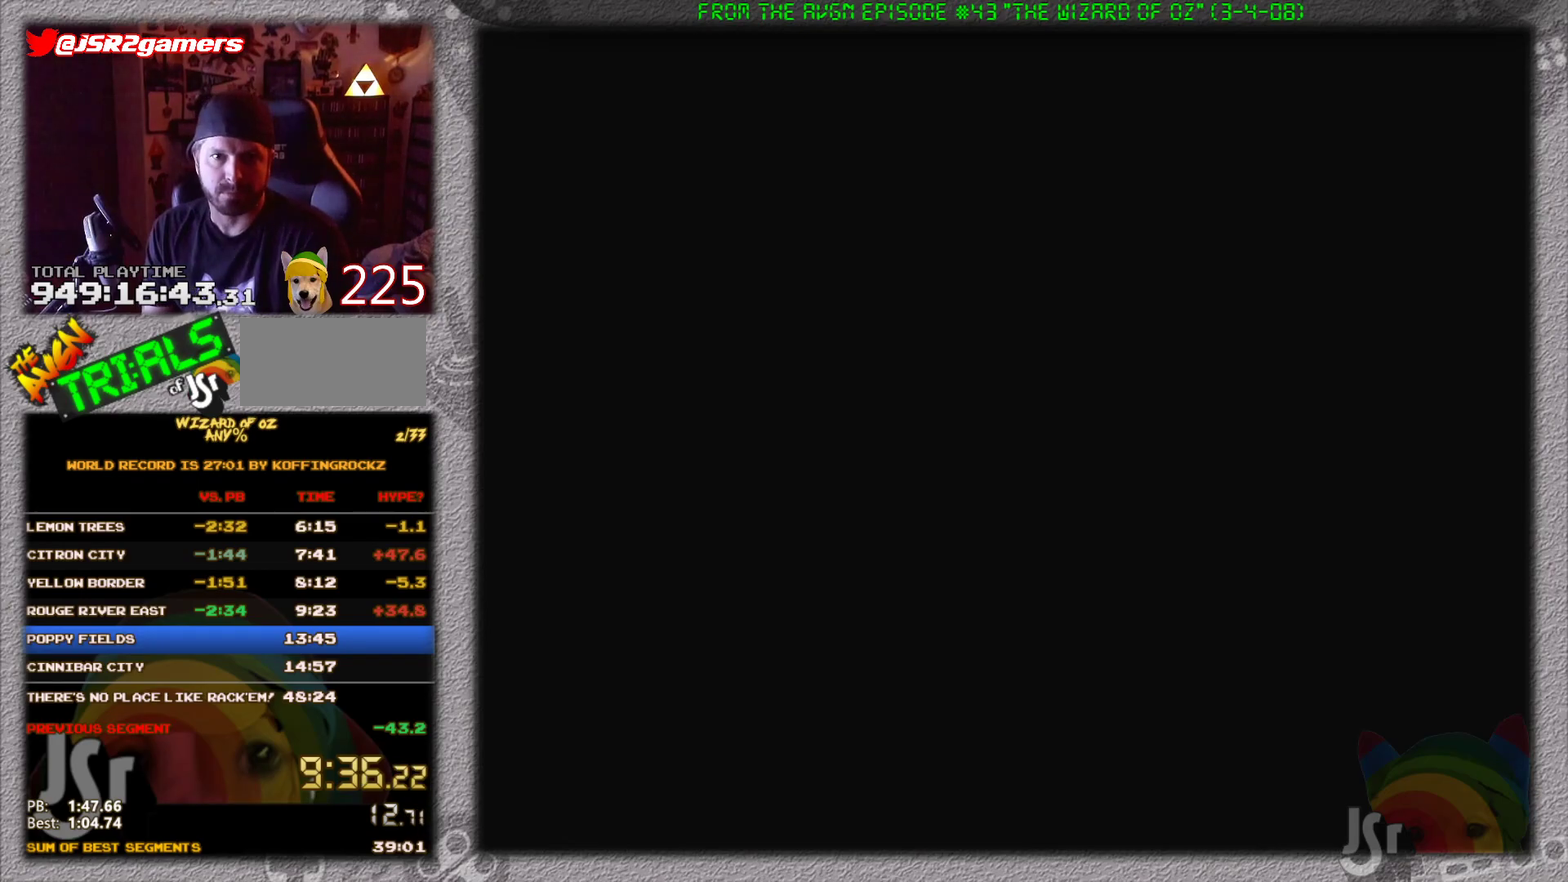
{"buttons": ["B", "DPAD_LEFT"], "events": []}
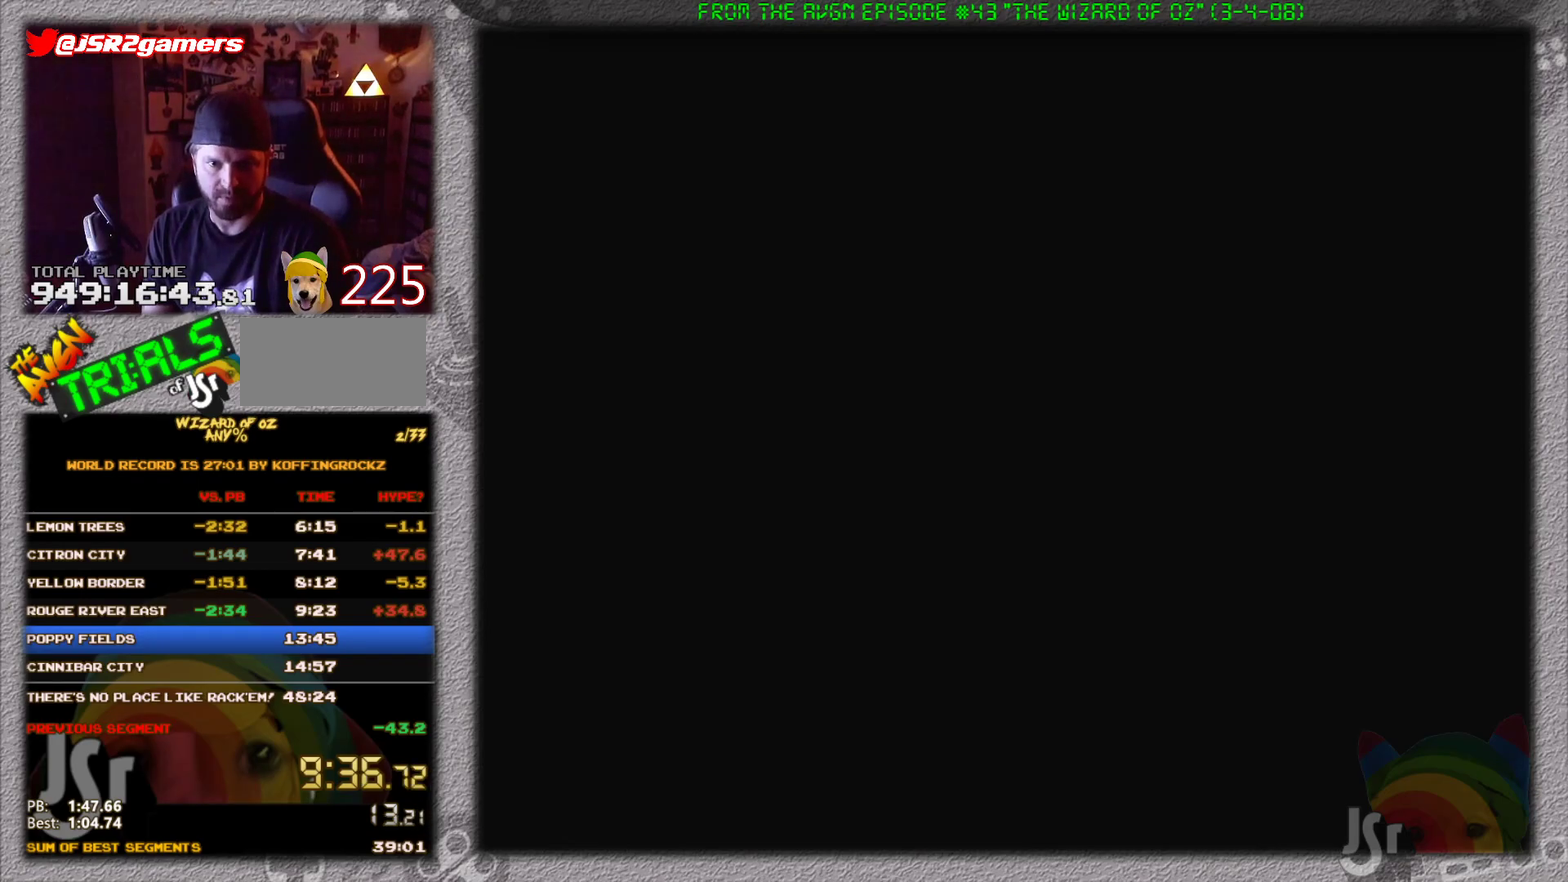
{"buttons": ["B", "DPAD_LEFT"], "events": []}
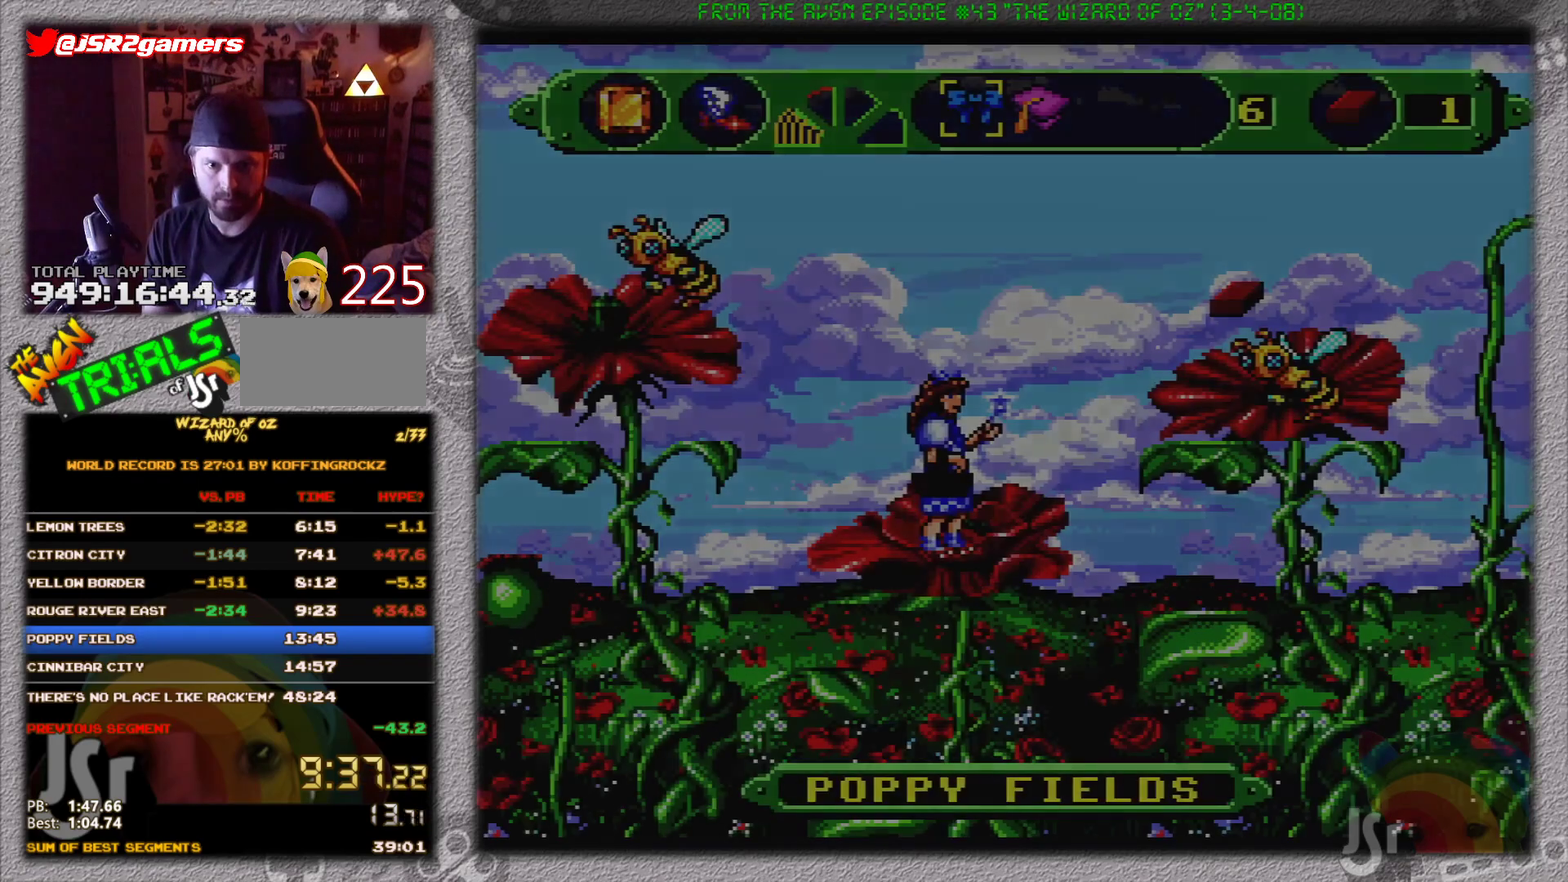
{"buttons": ["B", "DPAD_RIGHT"], "events": [[284, "B", "up"], [284, "DPAD_LEFT", "up"], [351, "B", "down"], [351, "DPAD_RIGHT", "down"]]}
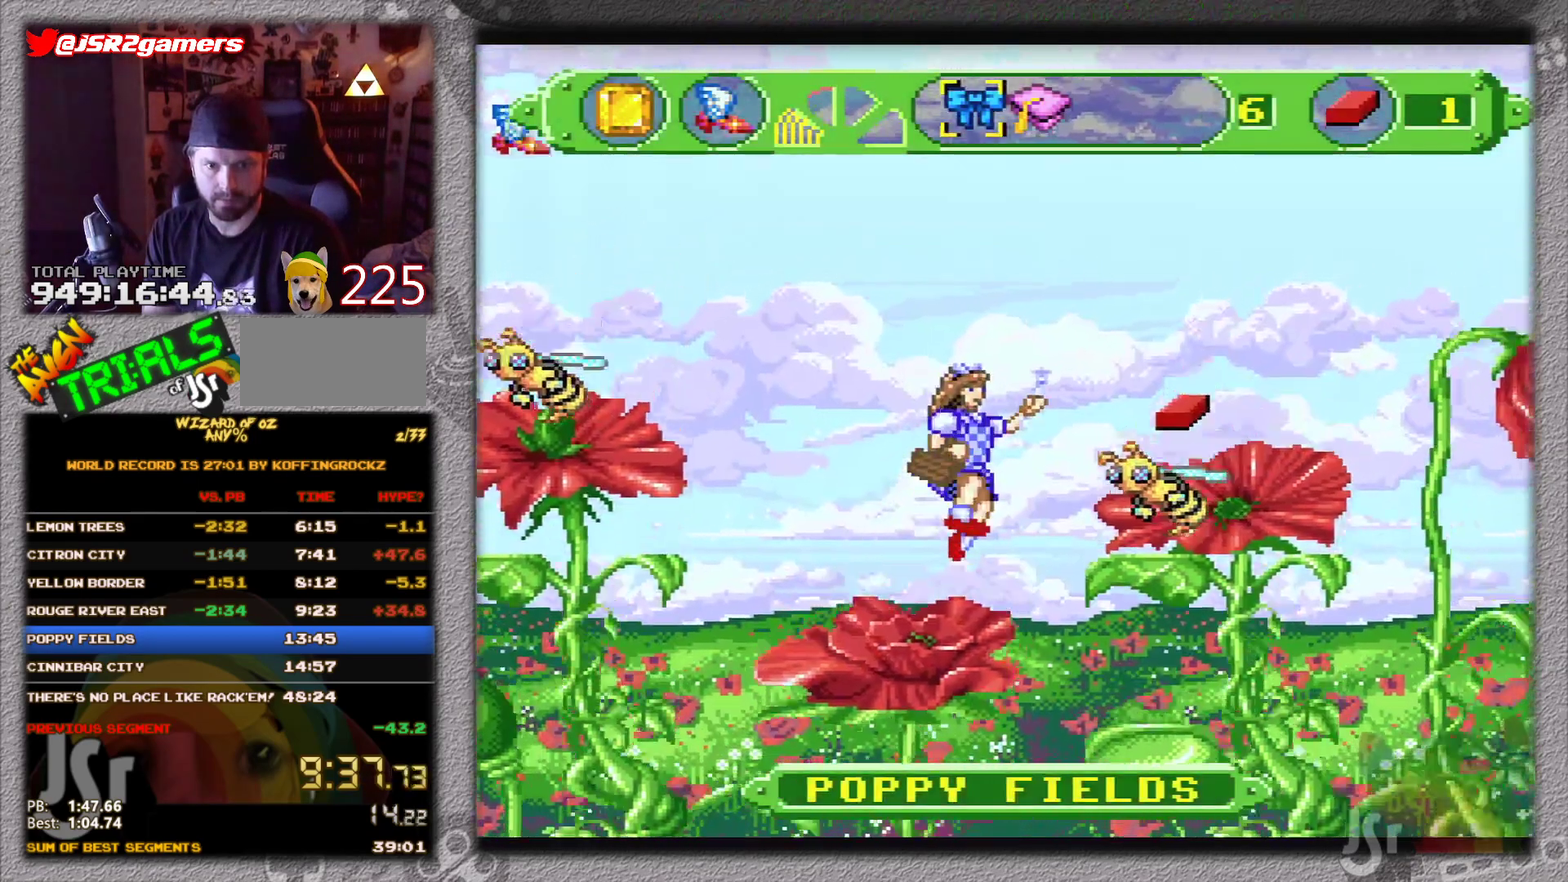
{"buttons": ["DPAD_RIGHT"], "events": [[484, "B", "up"]]}
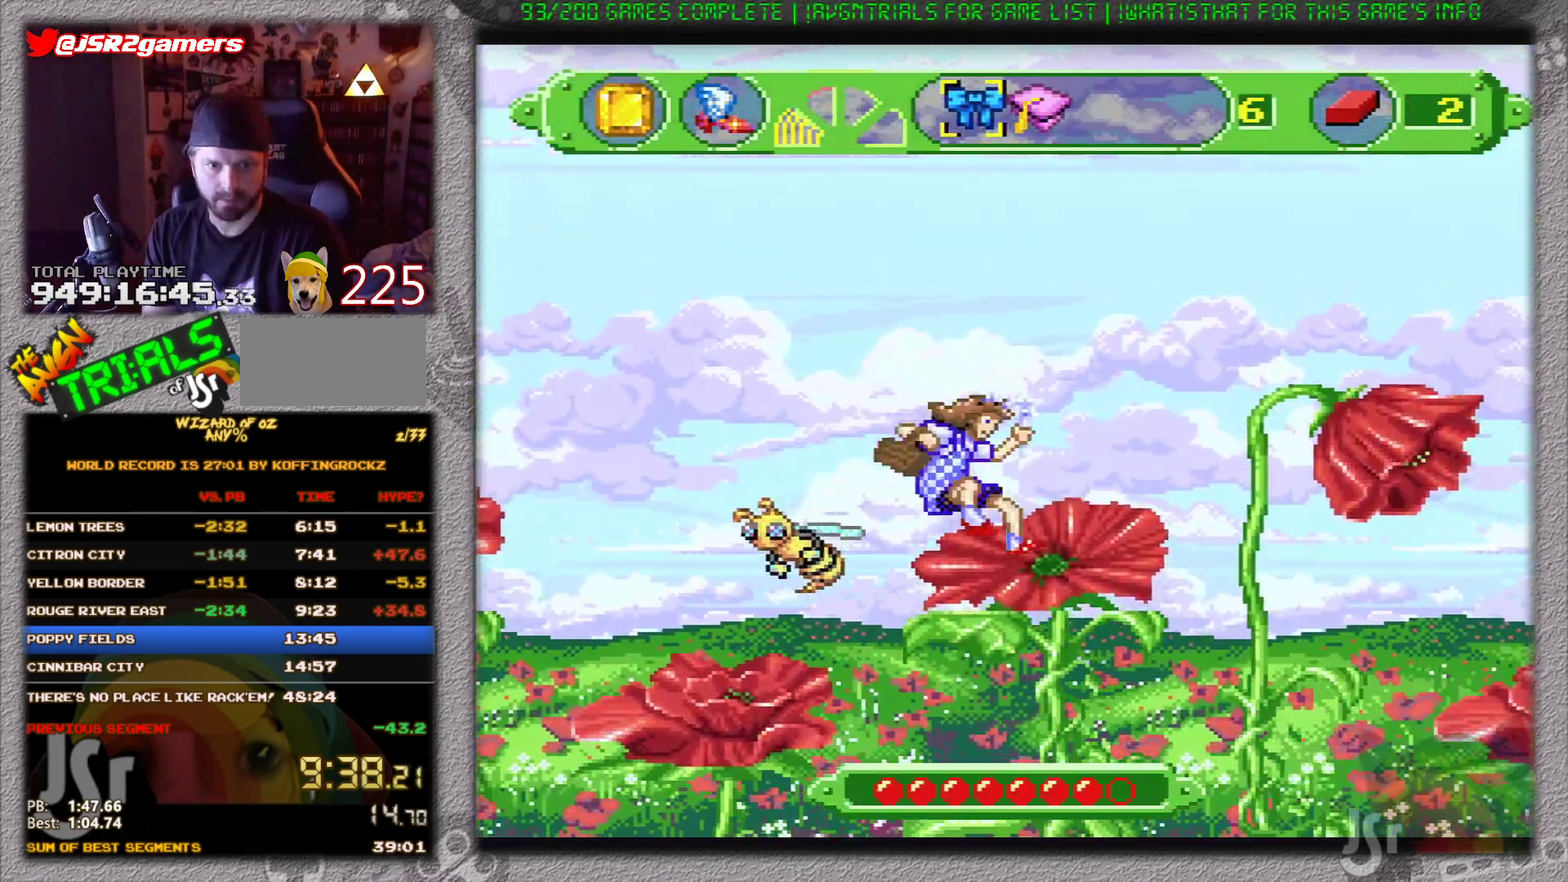
{"buttons": ["A", "DPAD_LEFT"], "events": [[100, "DPAD_RIGHT", "up"], [134, "A", "down"], [134, "DPAD_LEFT", "down"]]}
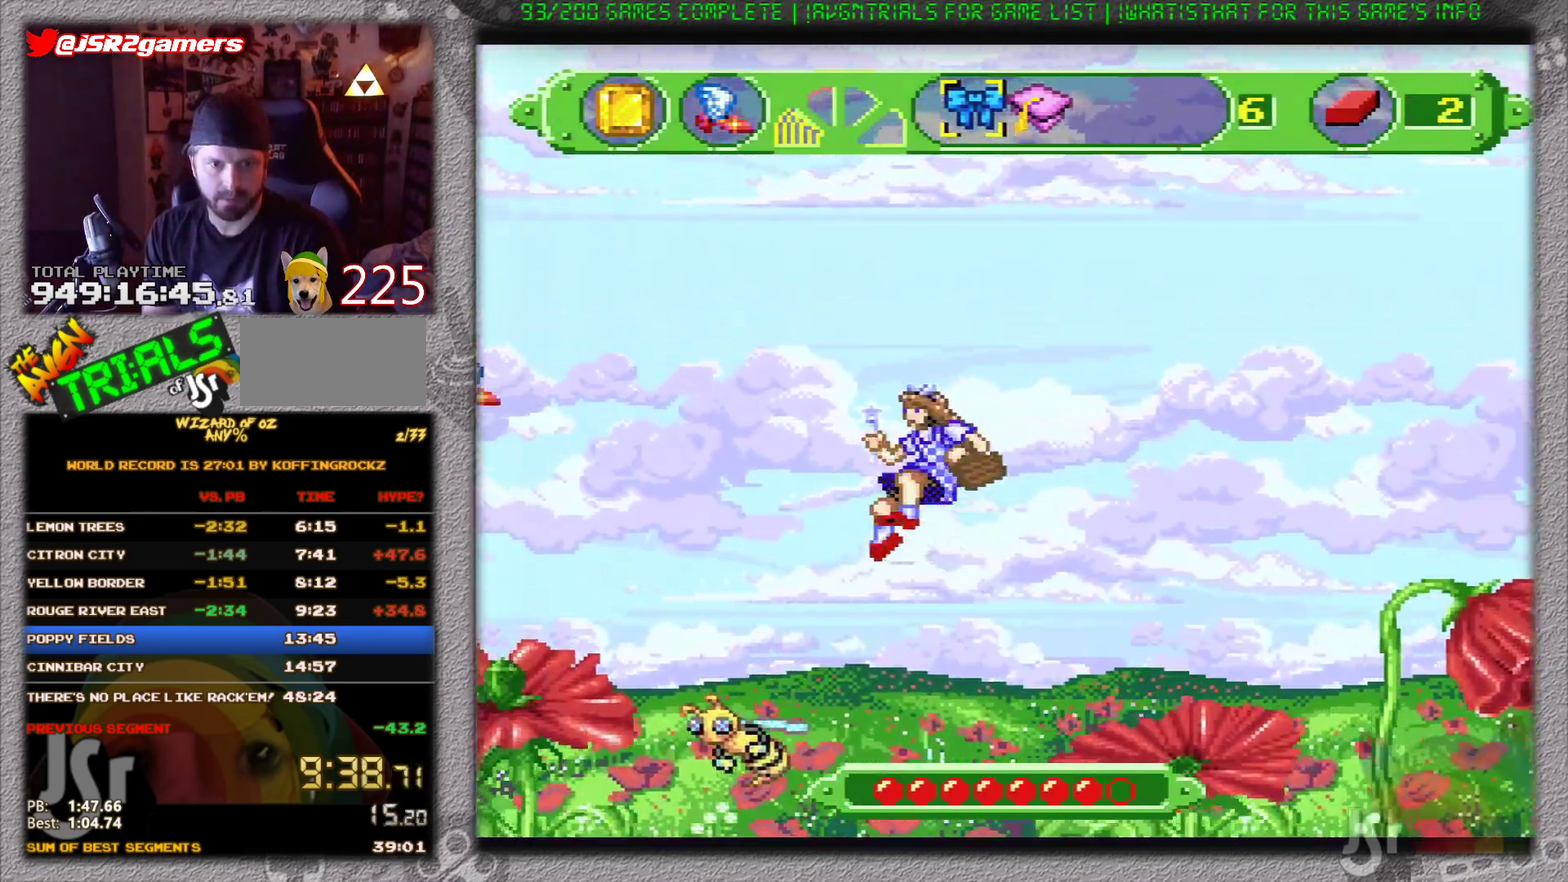
{"buttons": ["A"], "events": [[233, "DPAD_LEFT", "up"]]}
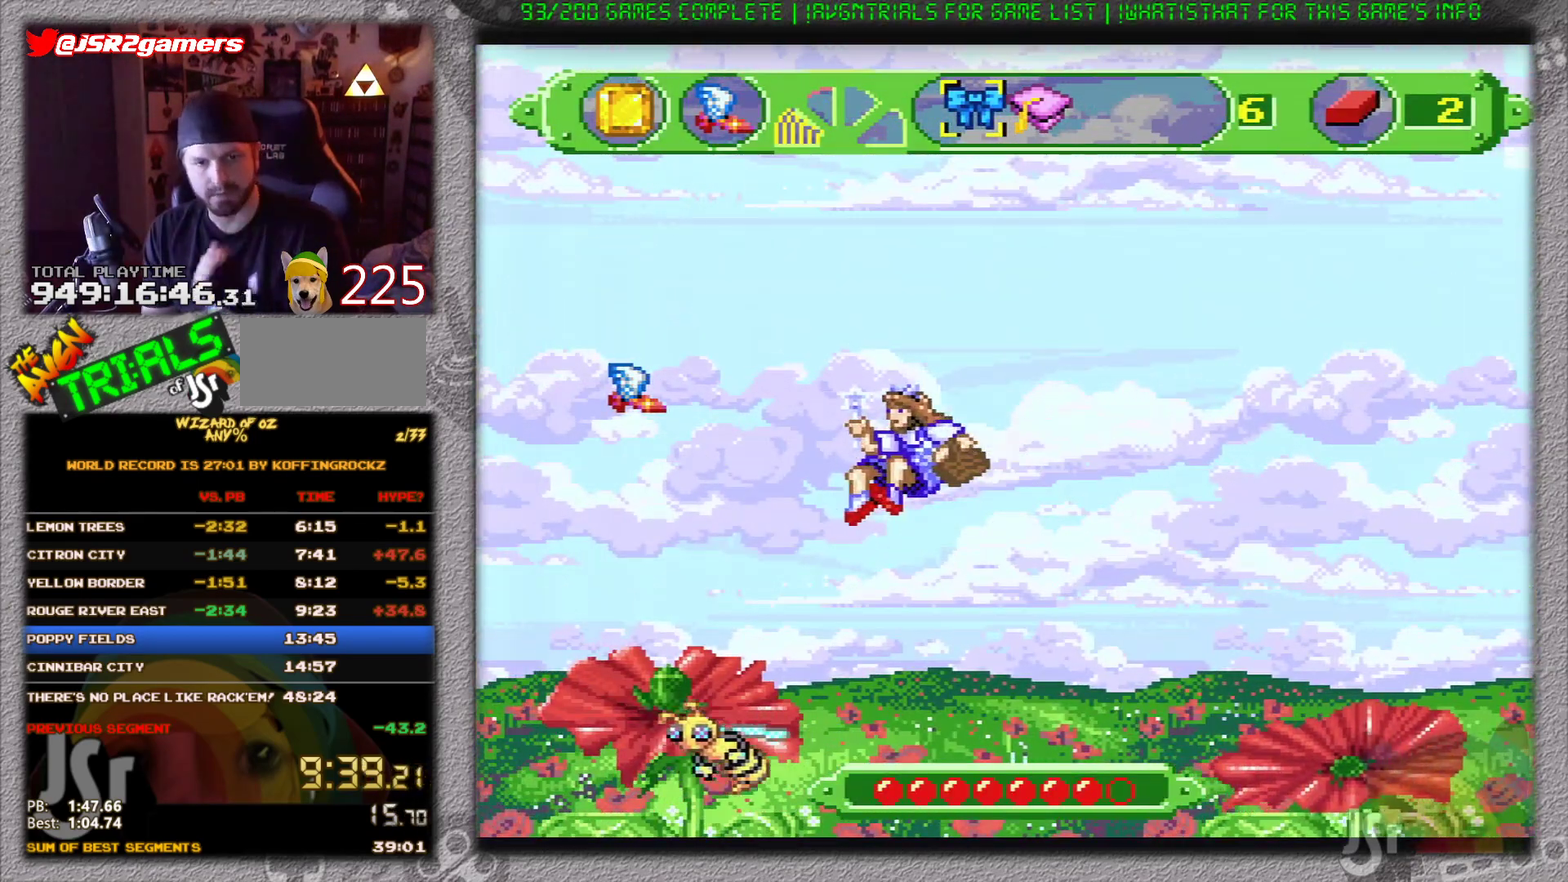
{"buttons": ["A"], "events": []}
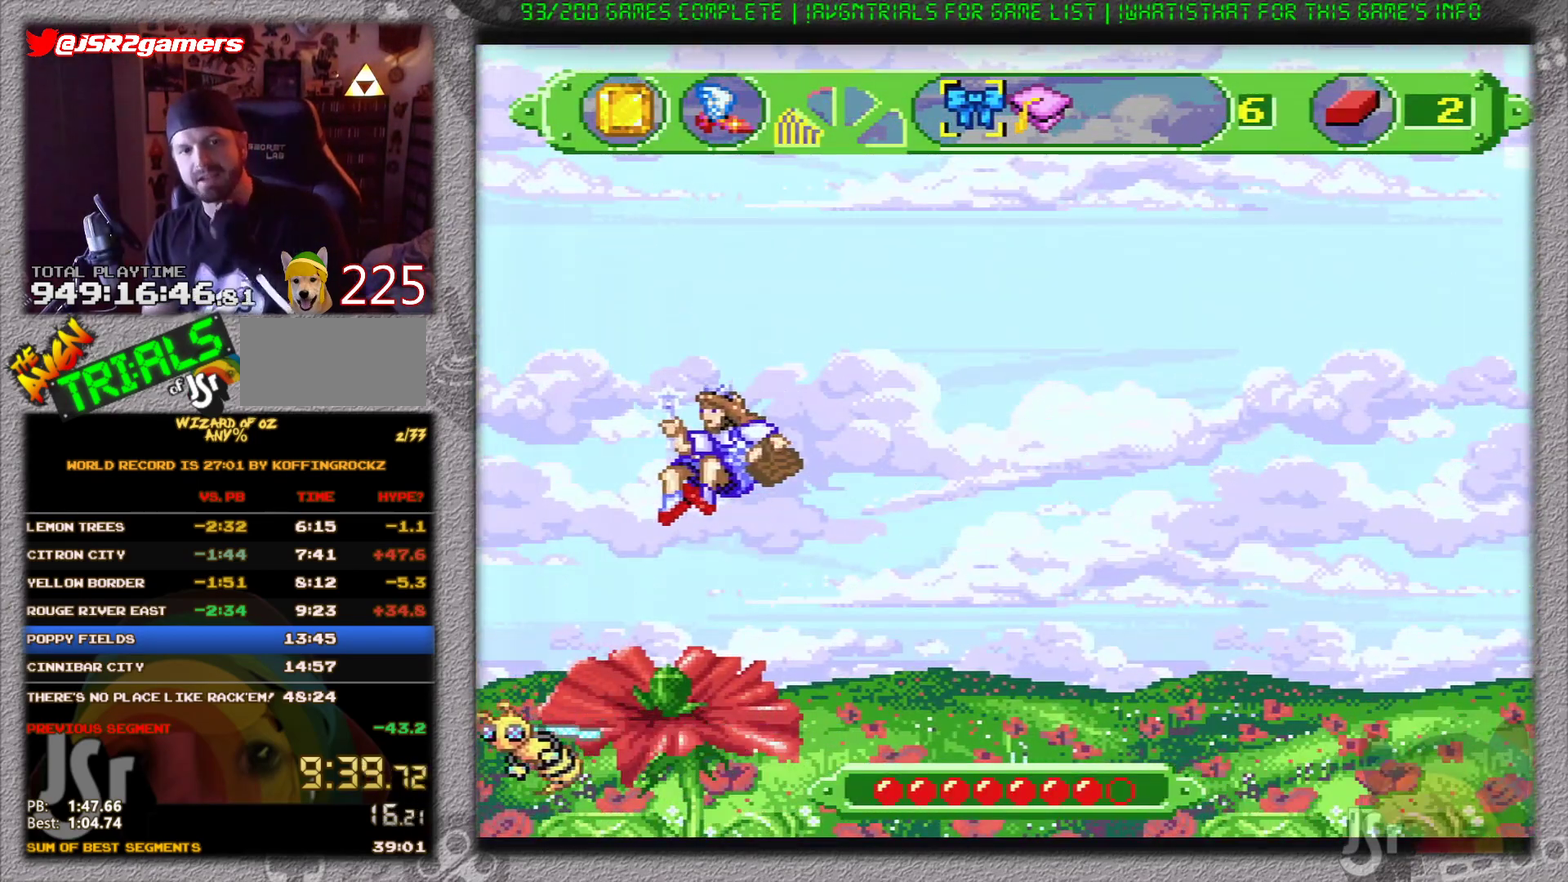
{"buttons": ["A"], "events": []}
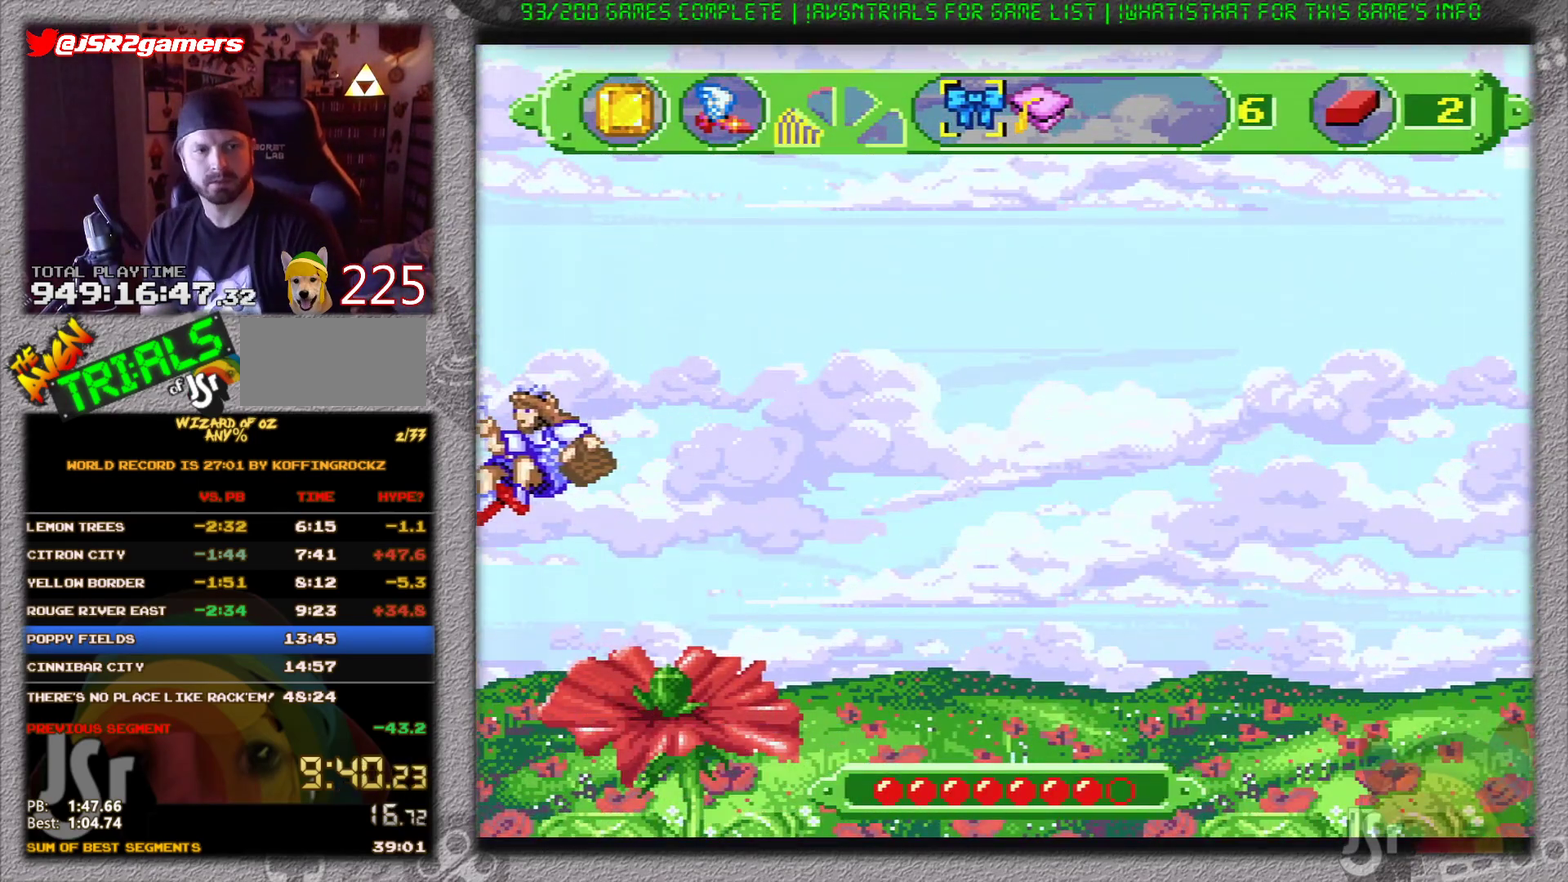
{"buttons": ["A"], "events": []}
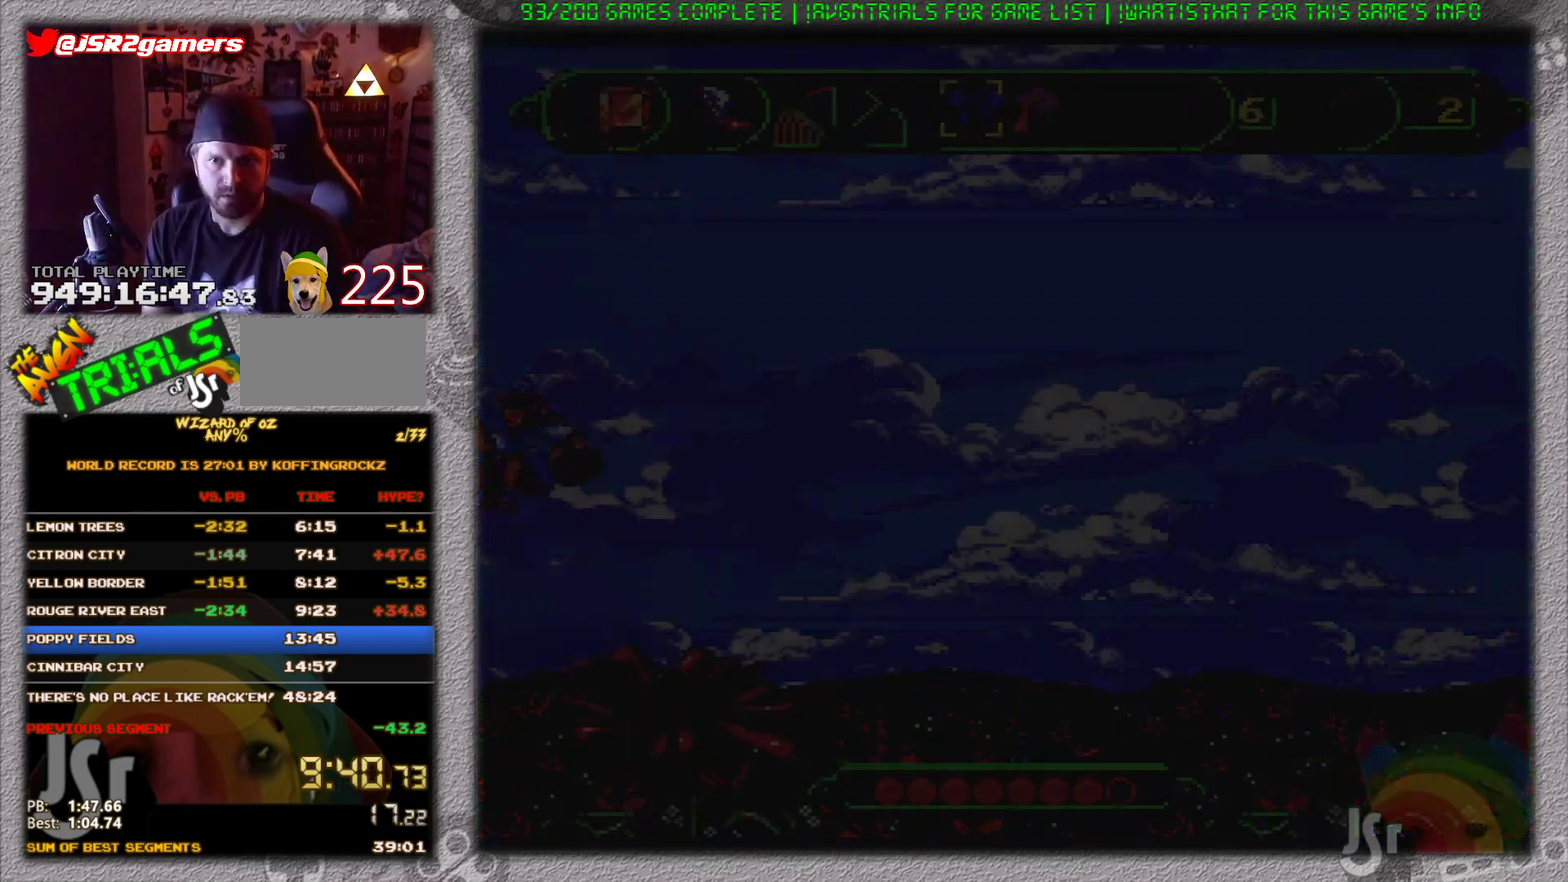
{"buttons": ["A"], "events": []}
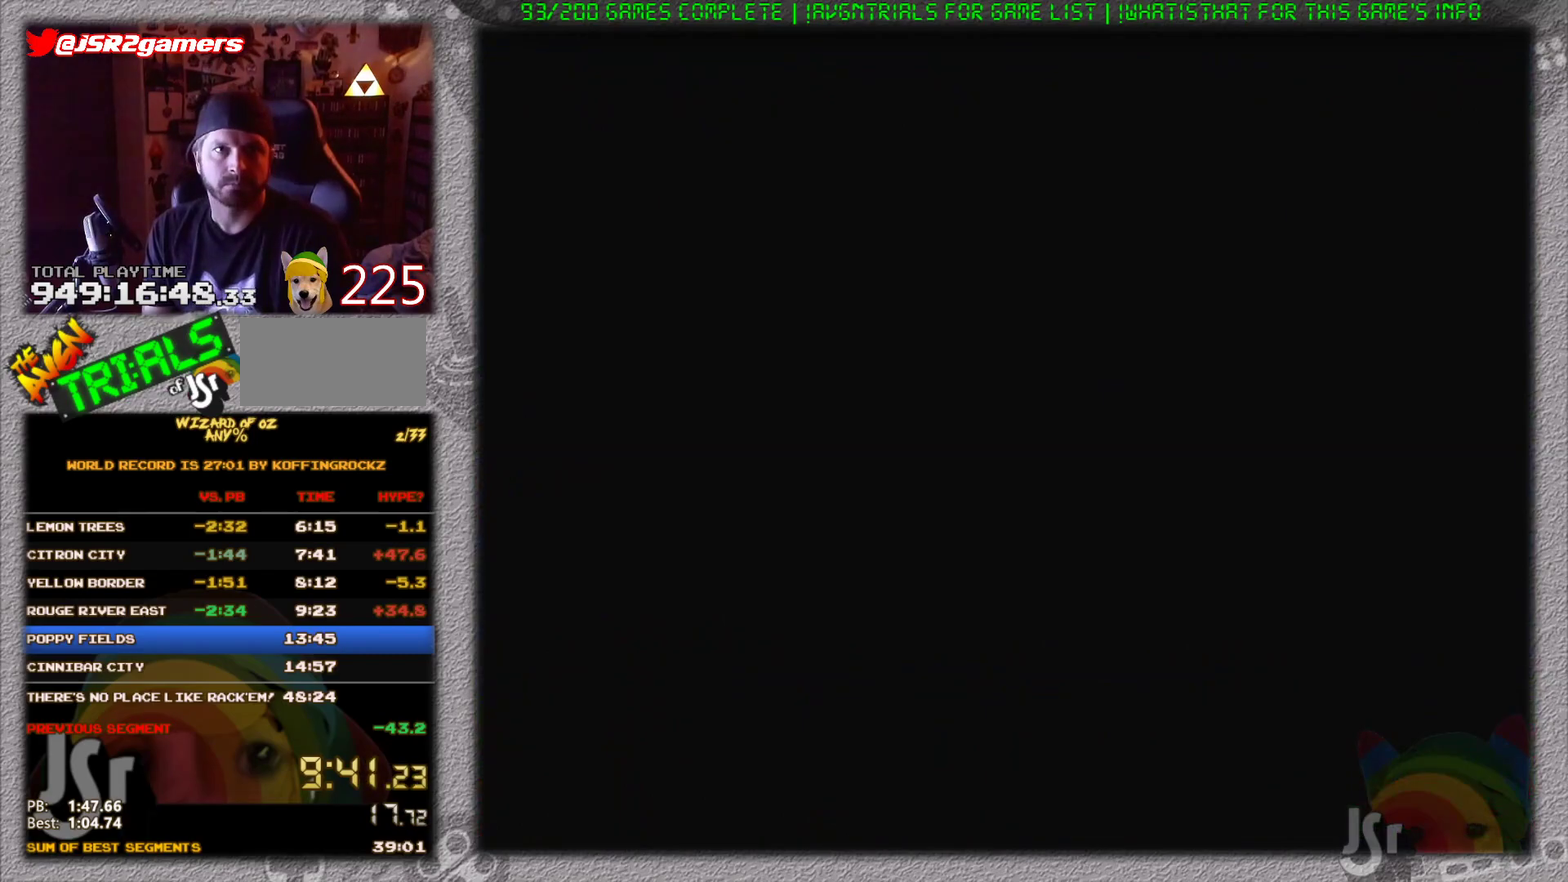
{"buttons": ["A"], "events": []}
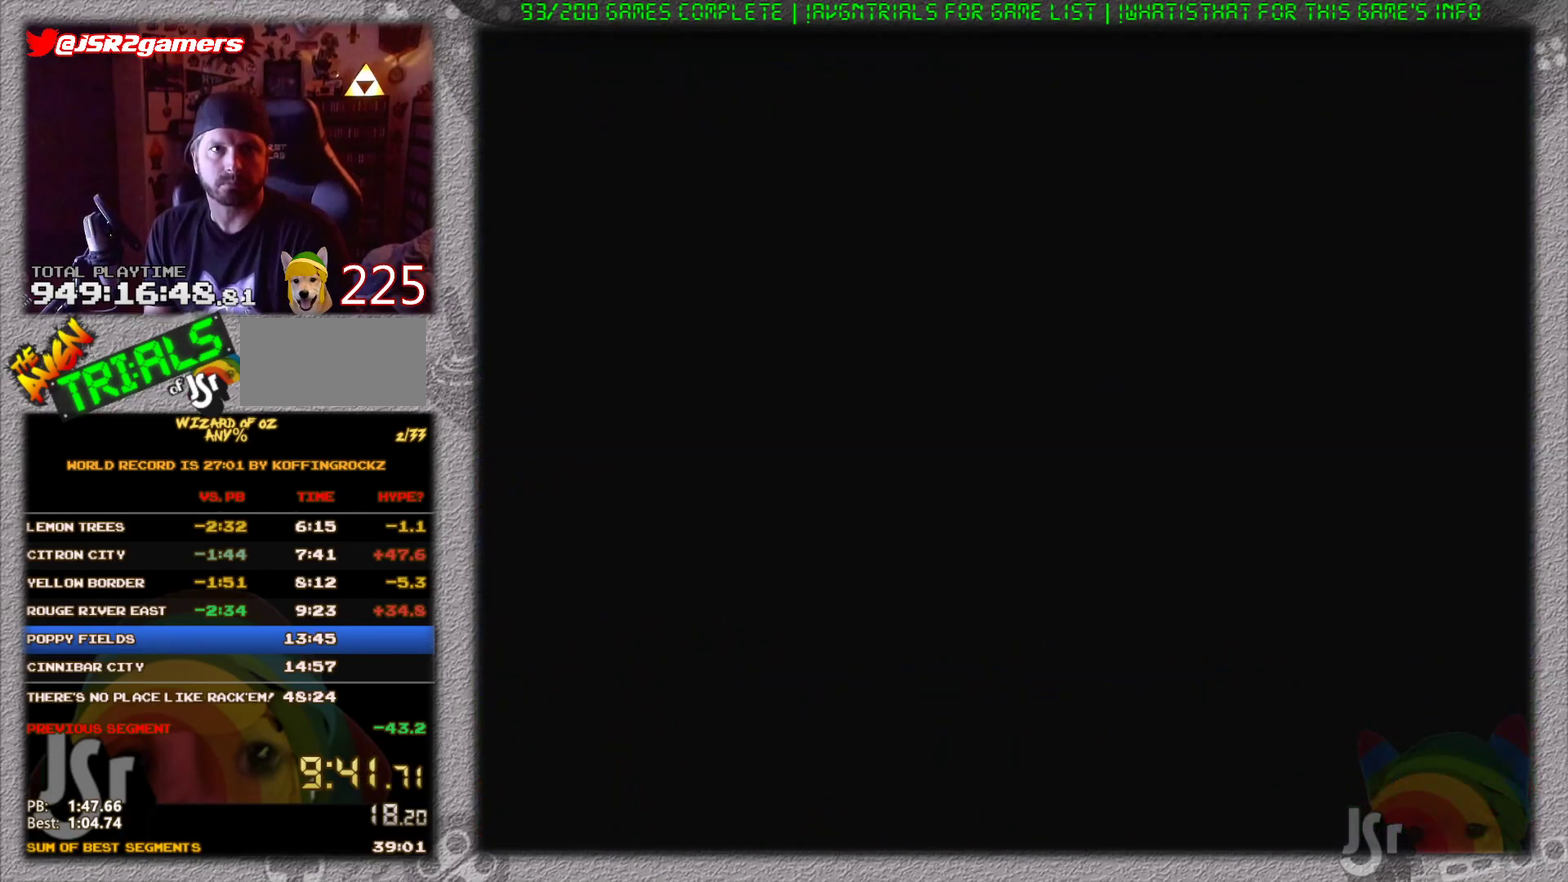
{"buttons": ["A"], "events": []}
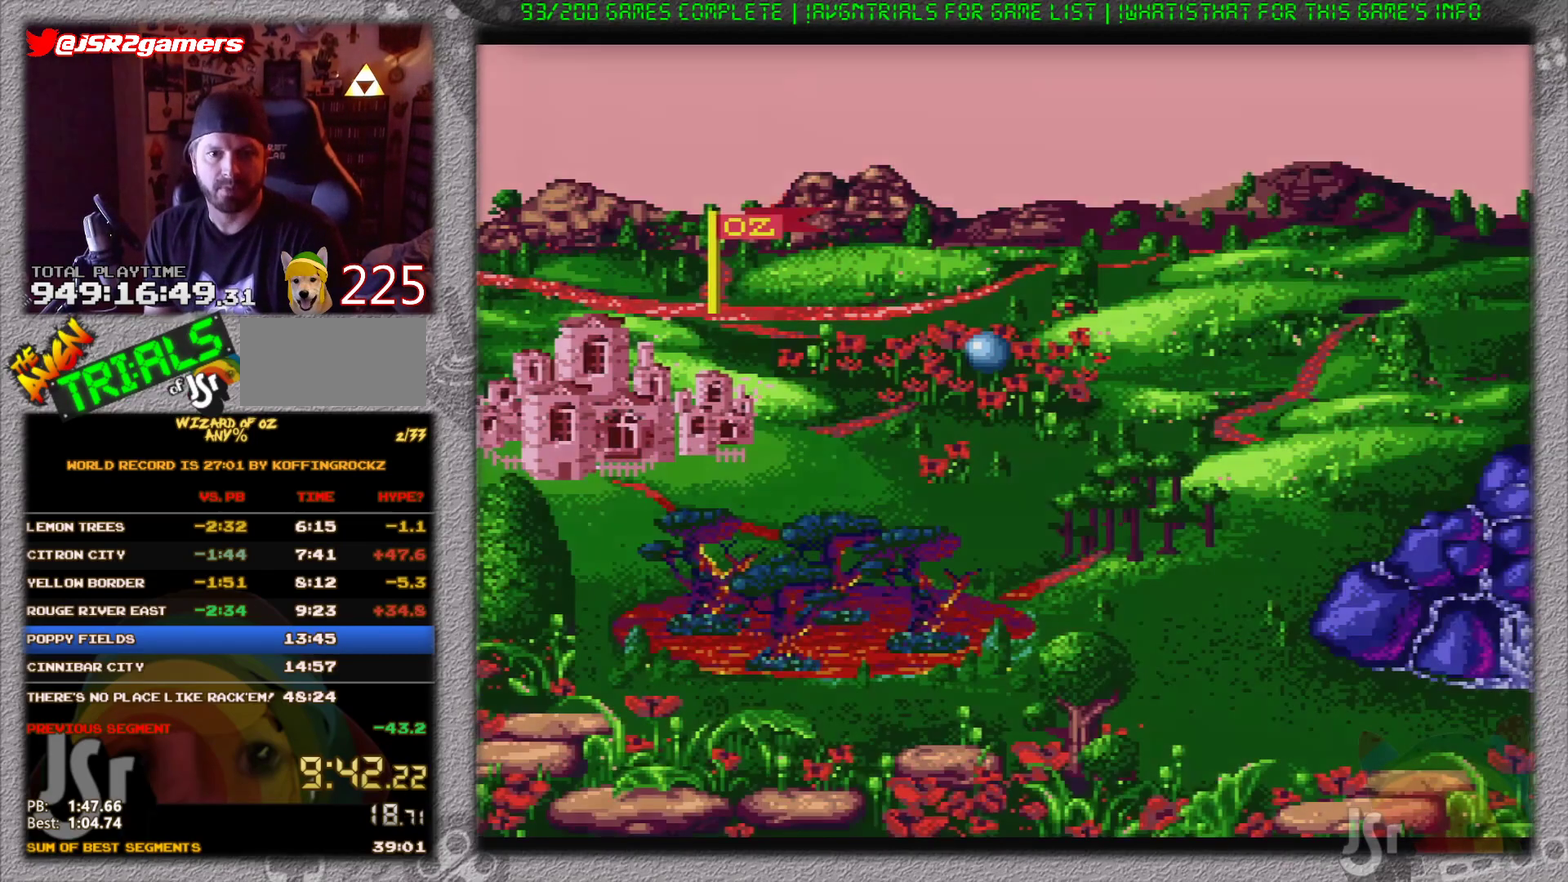
{"buttons": ["A"], "events": []}
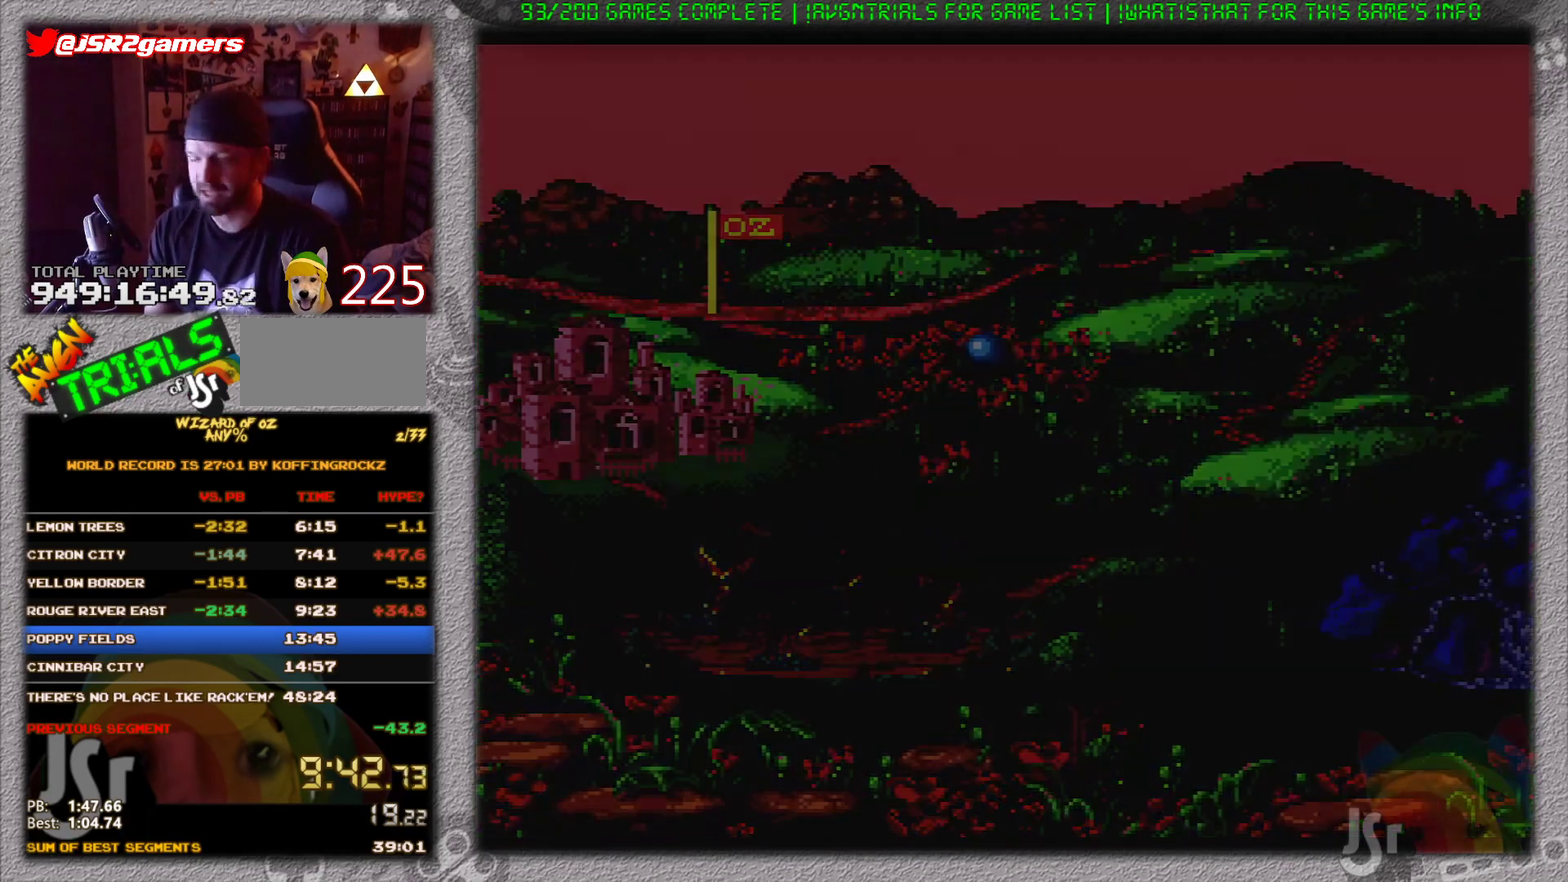
{"buttons": ["A"], "events": []}
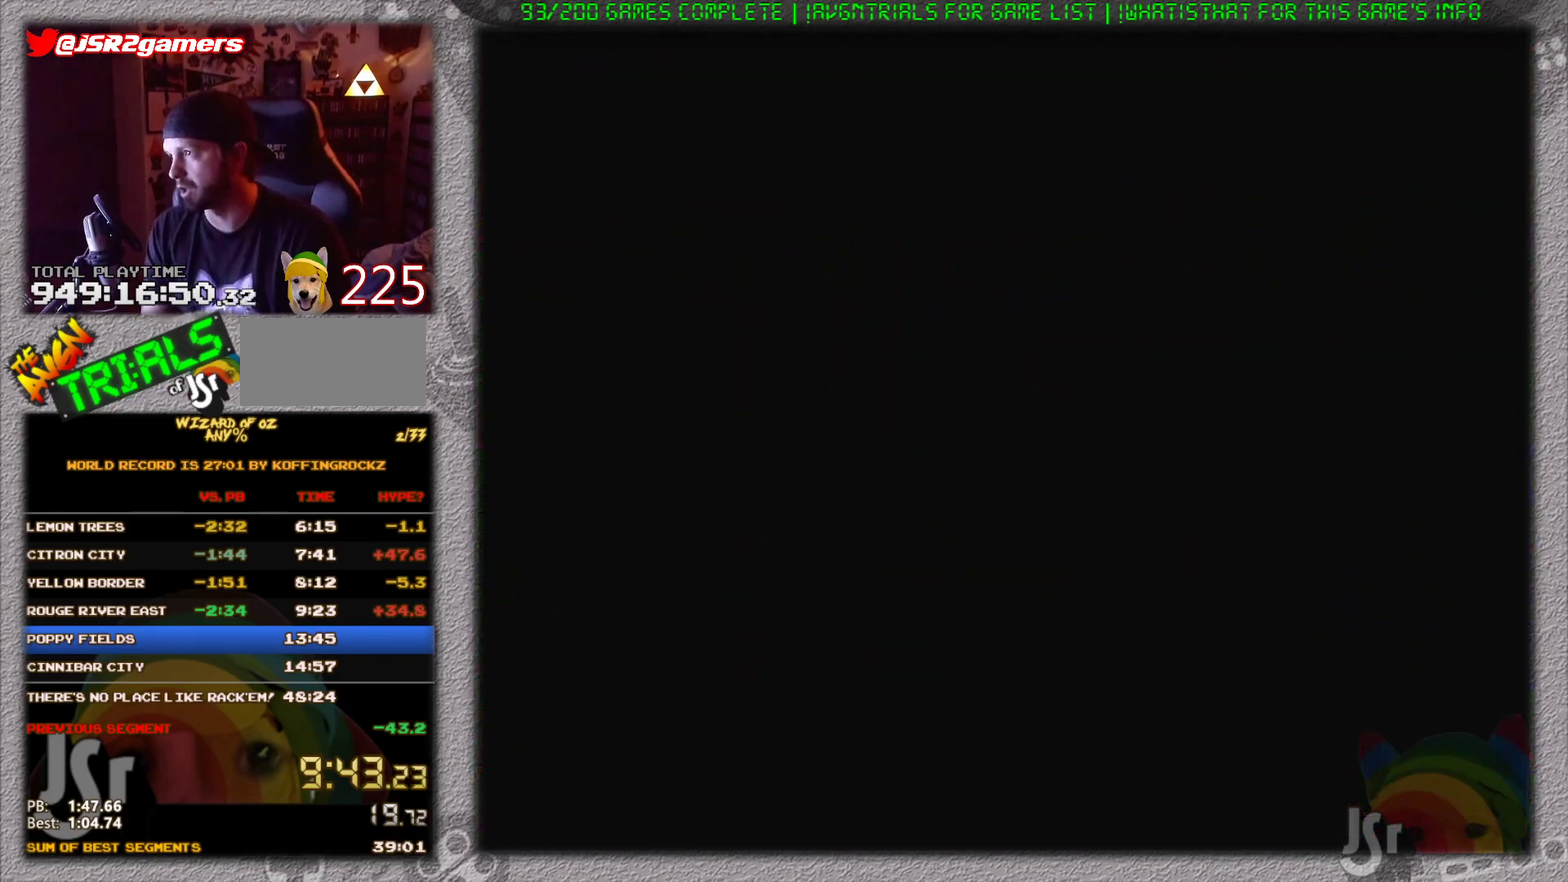
{"buttons": ["A"], "events": []}
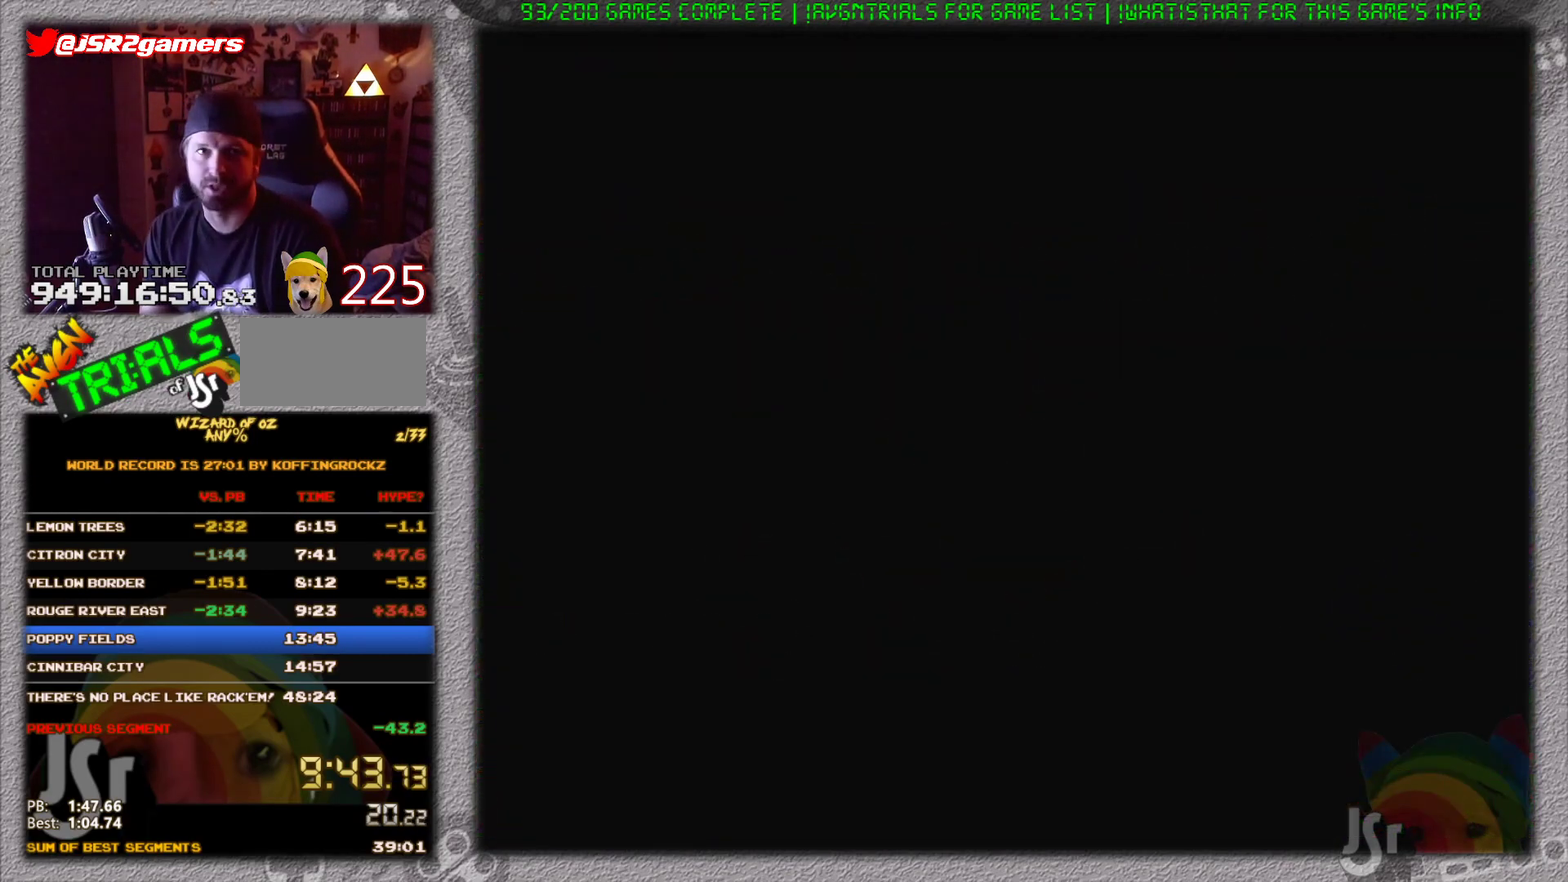
{"buttons": ["A"], "events": []}
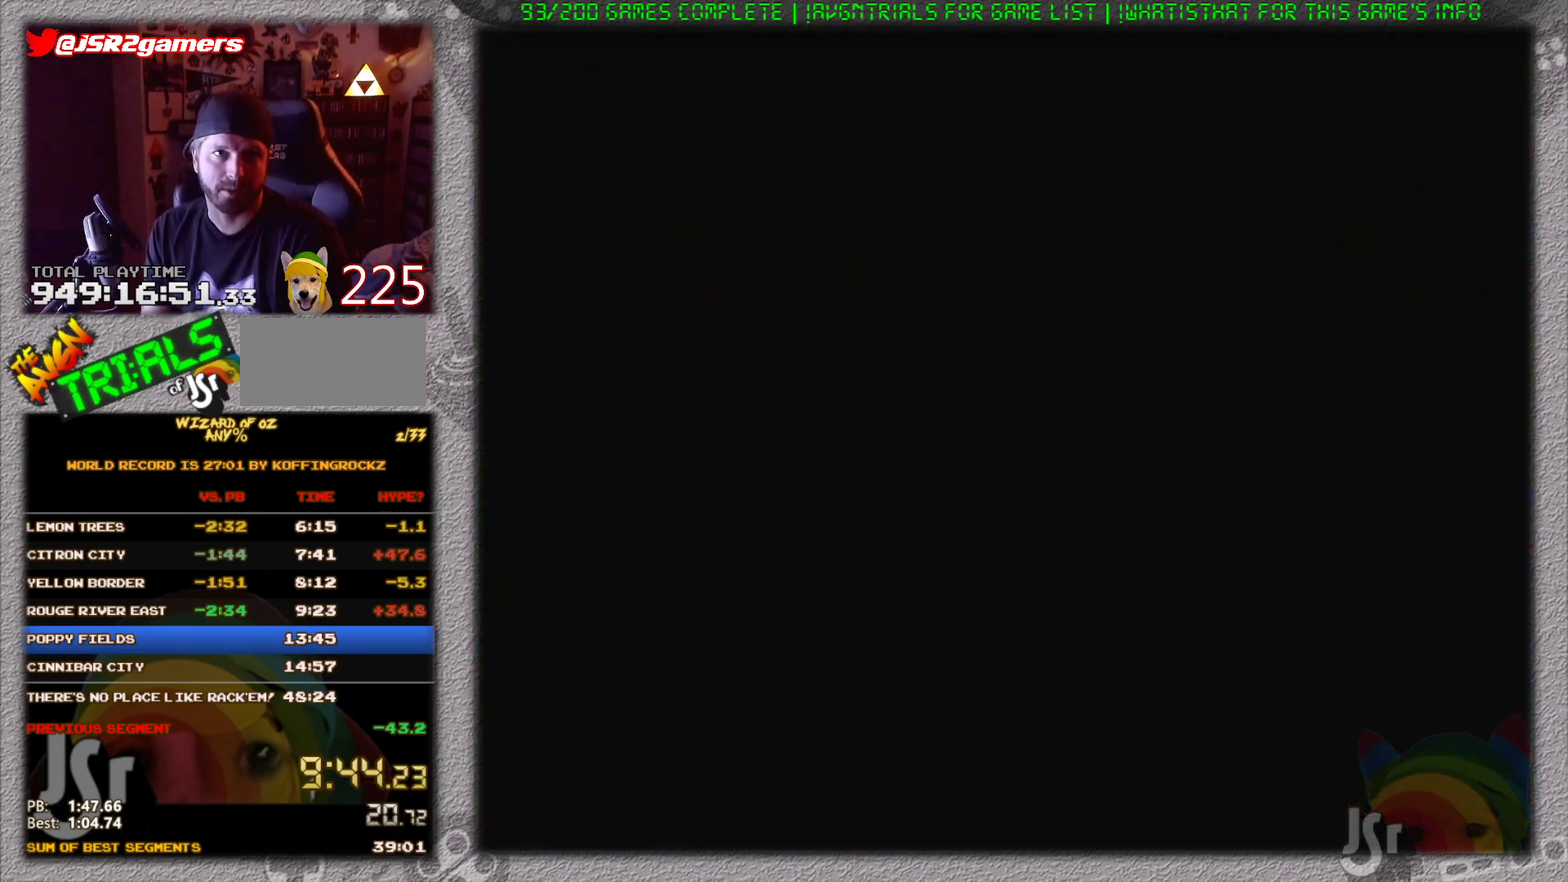
{"buttons": ["A"], "events": []}
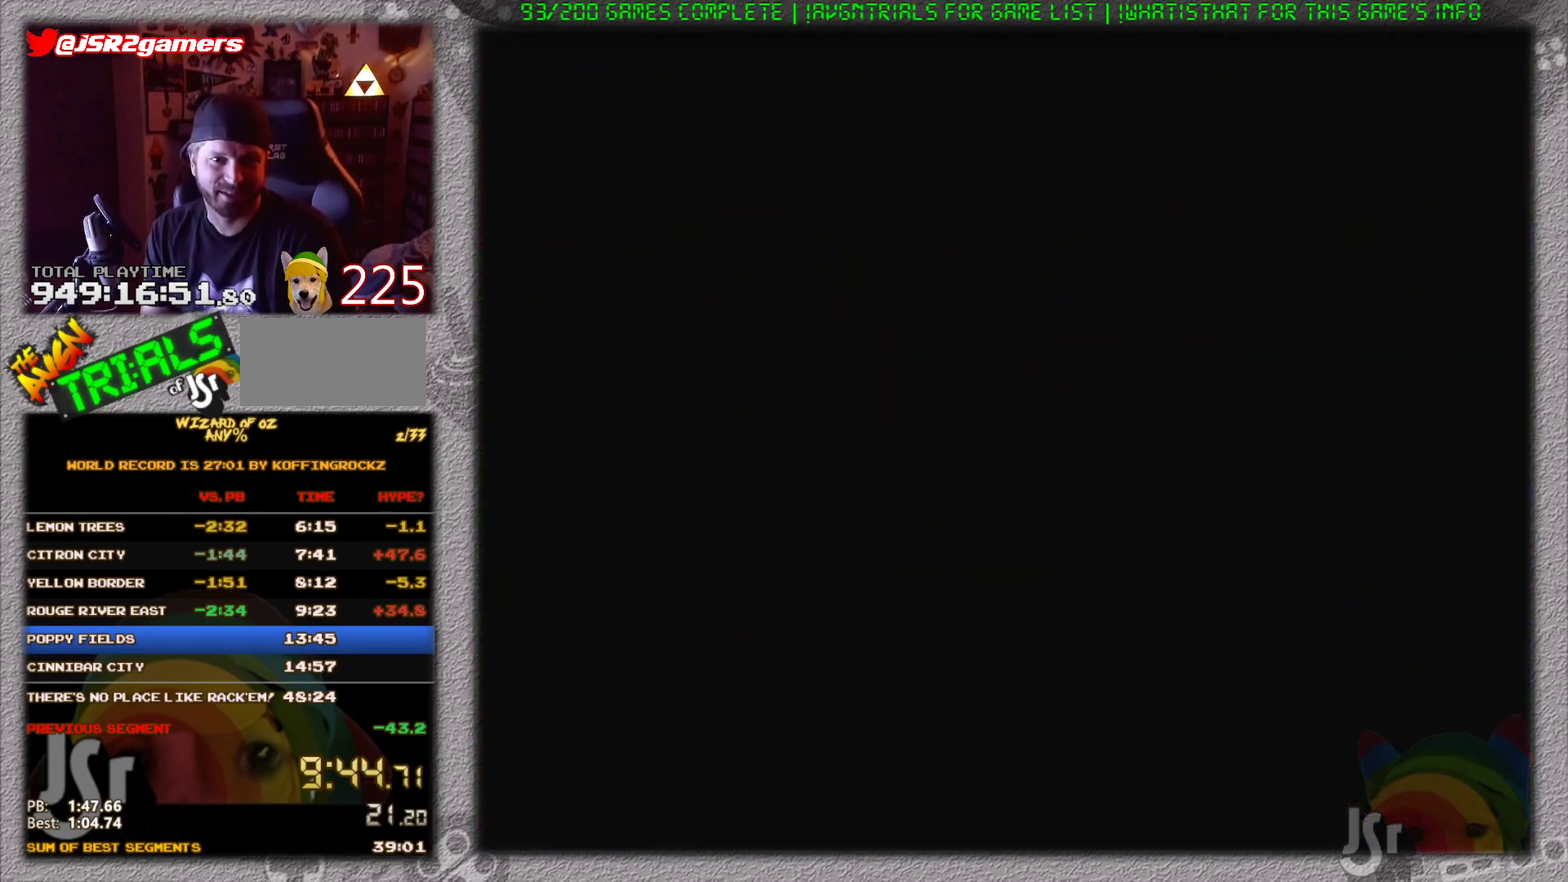
{"buttons": ["A"], "events": []}
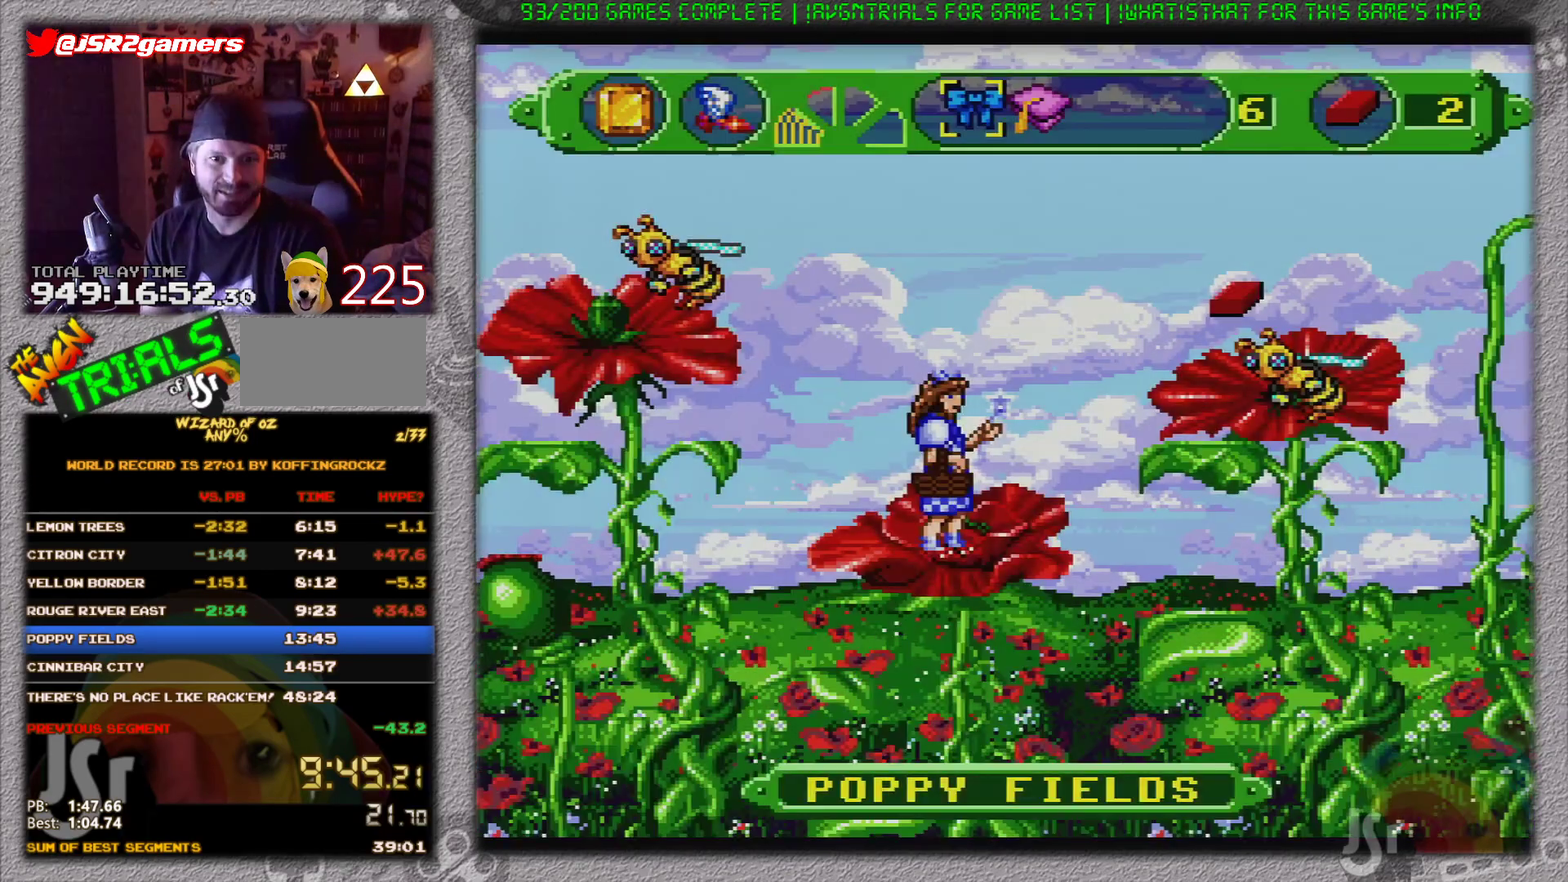
{"buttons": ["B", "DPAD_LEFT"], "events": [[83, "A", "up"], [183, "DPAD_LEFT", "down"], [433, "B", "down"]]}
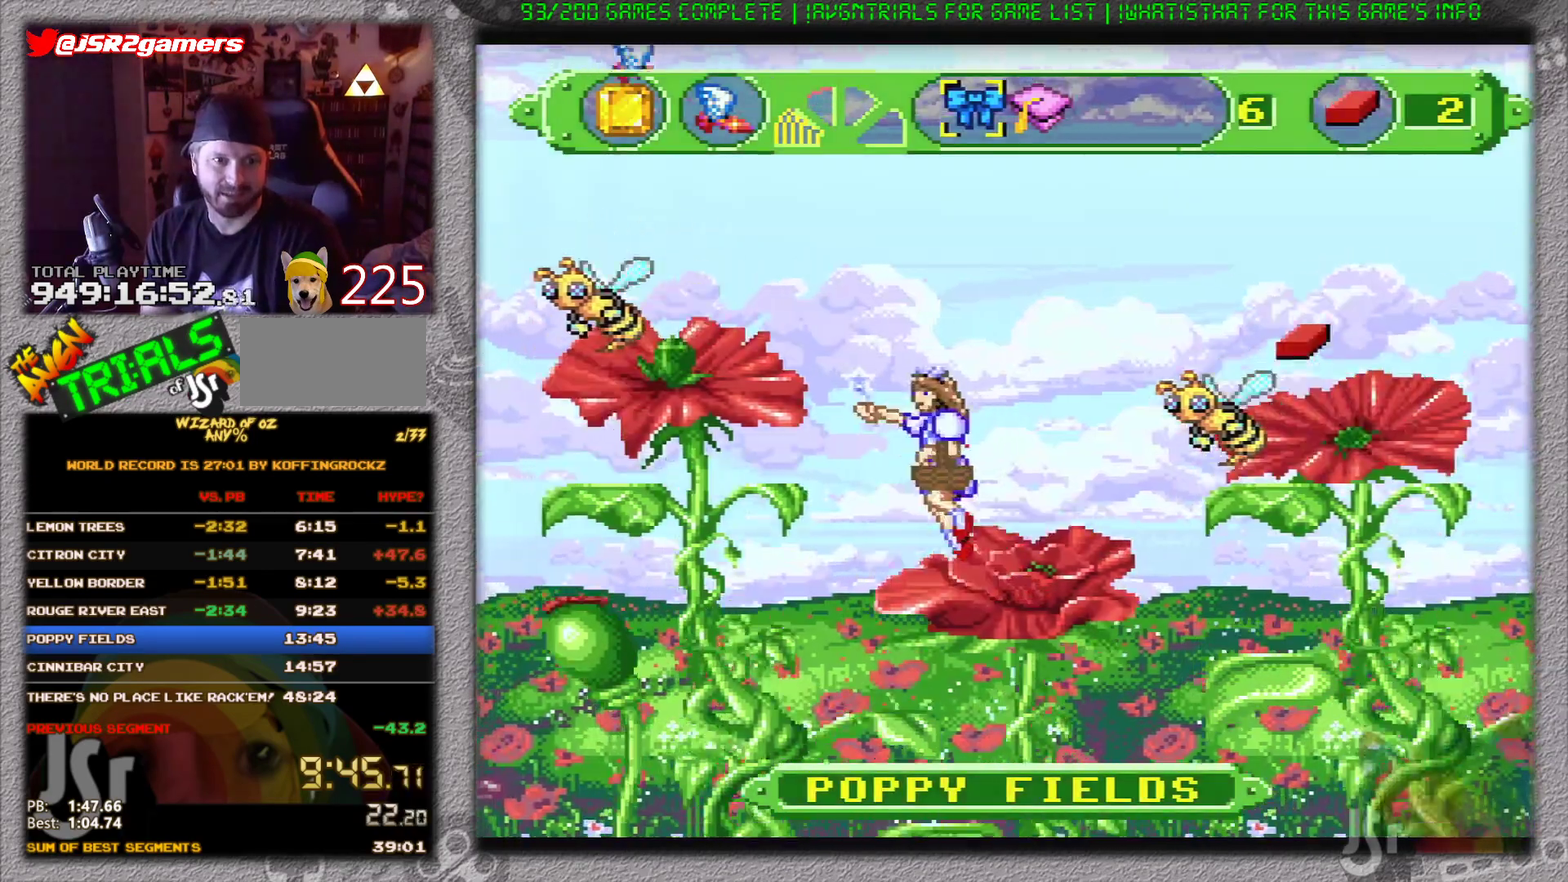
{"buttons": ["DPAD_LEFT"], "events": [[401, "B", "up"]]}
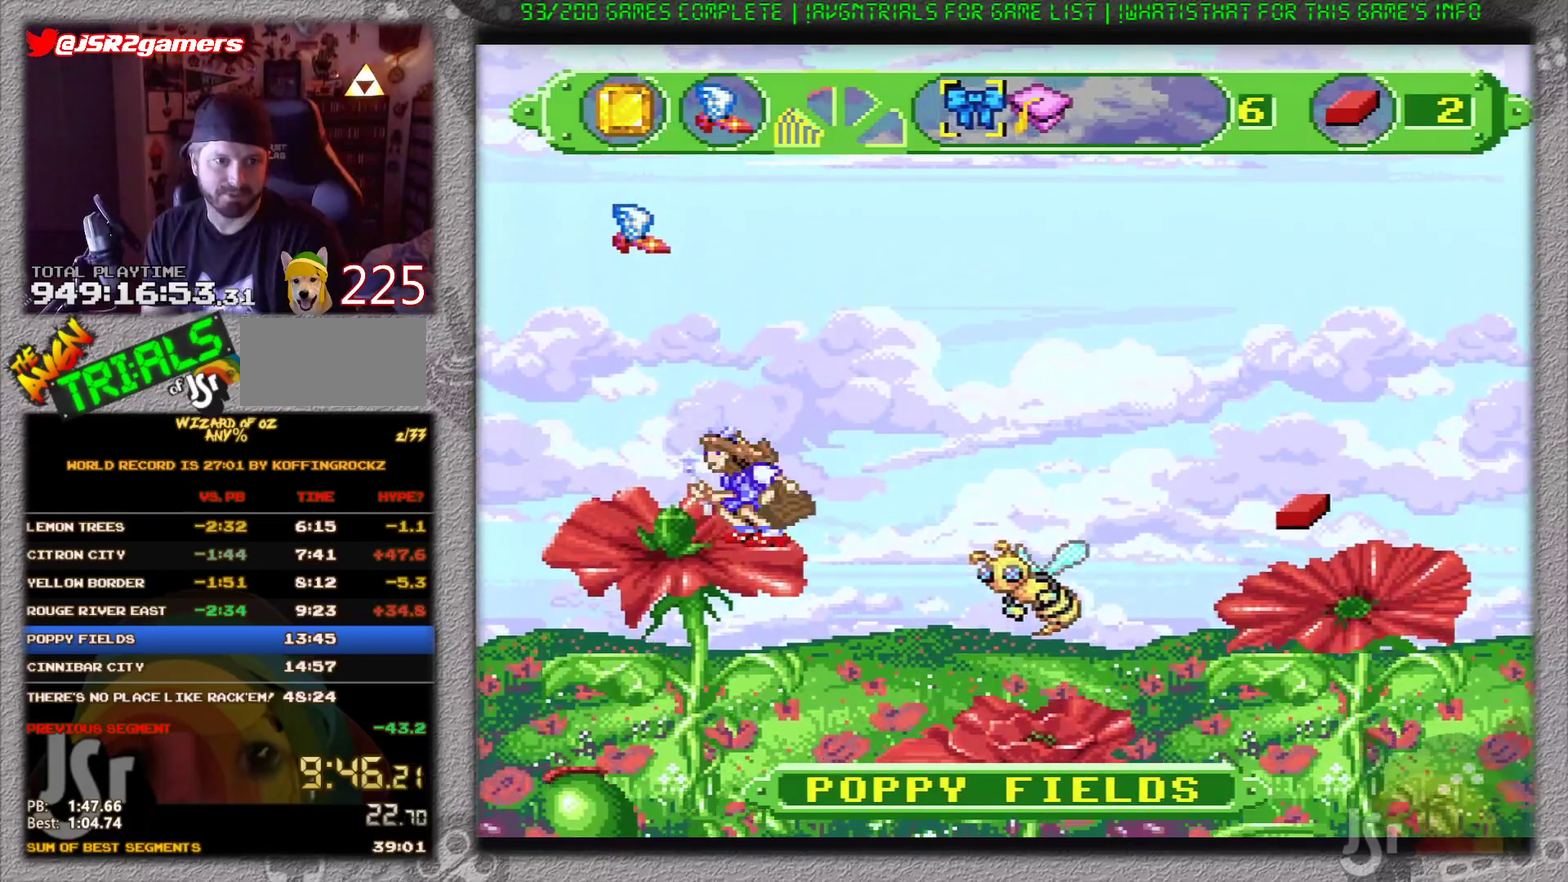
{"buttons": ["B", "DPAD_RIGHT"], "events": [[116, "B", "down"], [317, "DPAD_LEFT", "up"], [383, "DPAD_RIGHT", "down"]]}
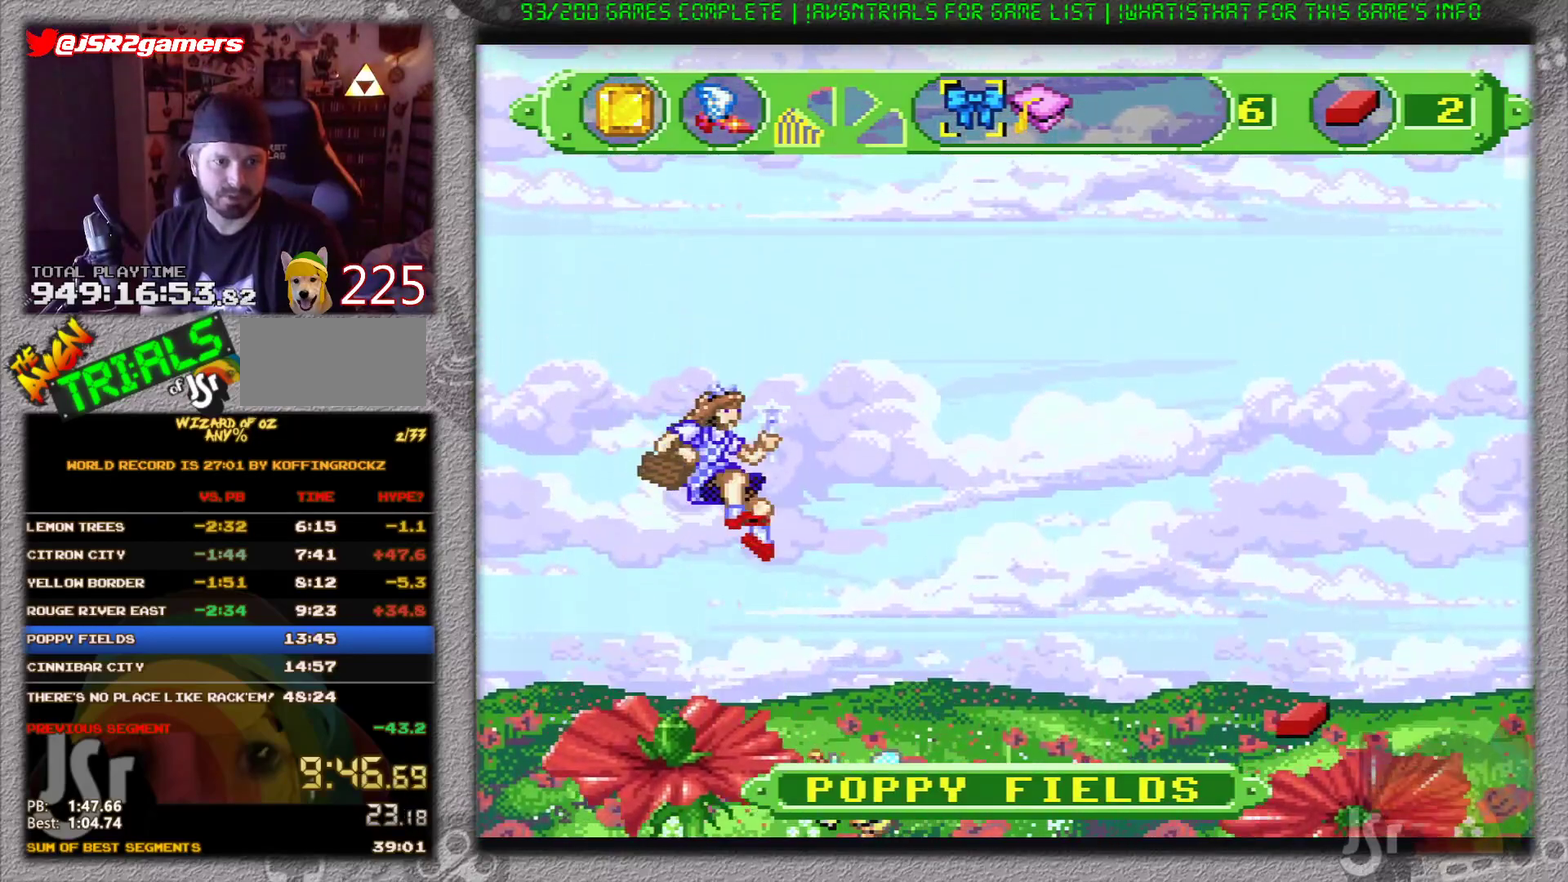
{"buttons": ["DPAD_RIGHT"], "events": [[467, "B", "up"]]}
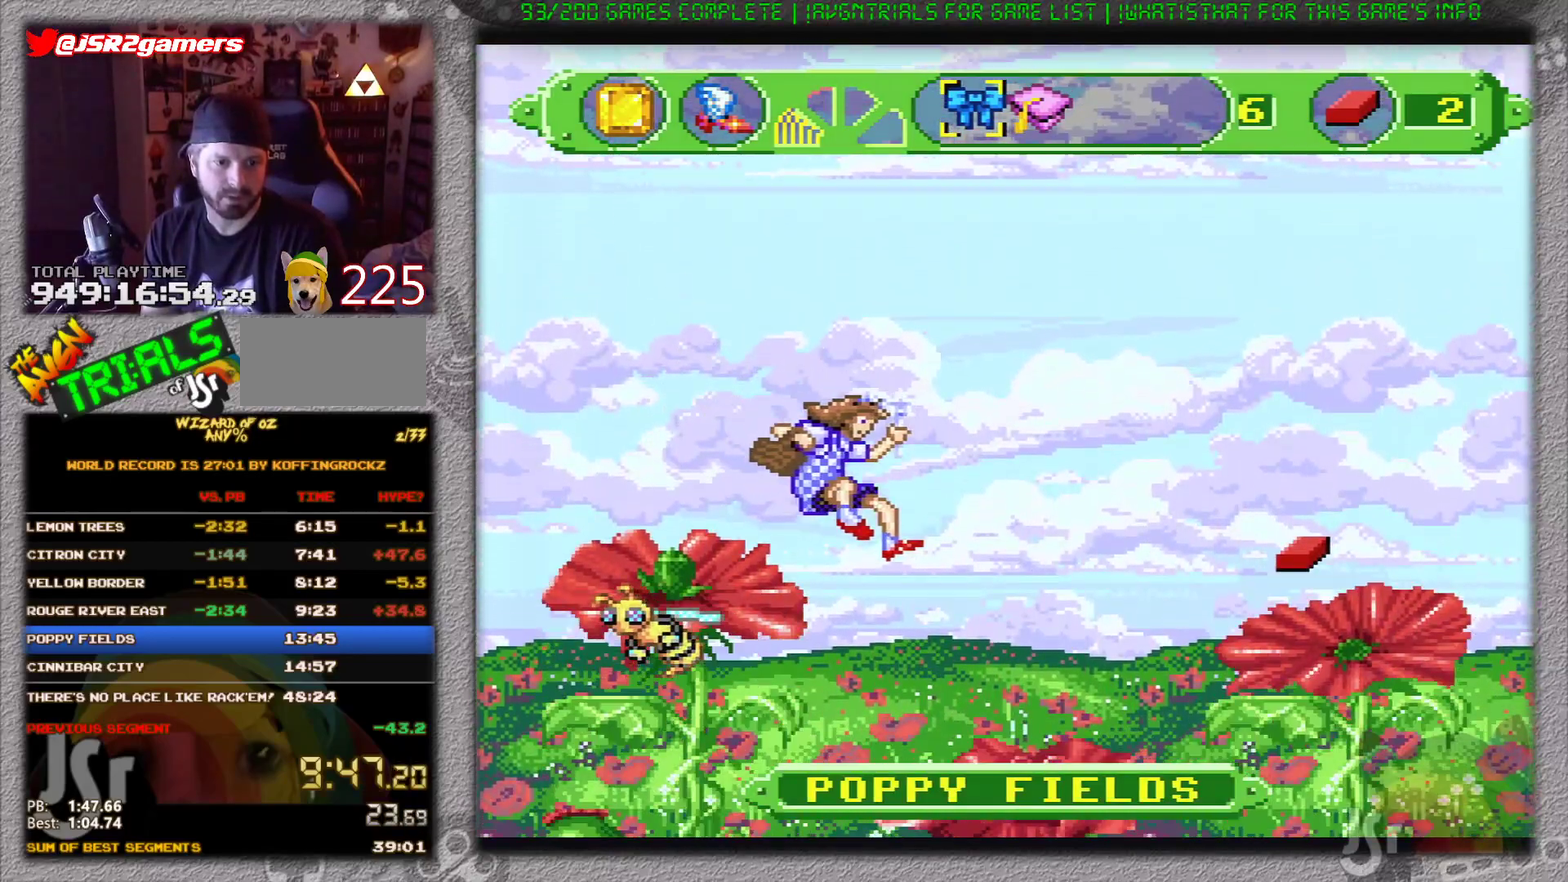
{"buttons": ["DPAD_RIGHT"], "events": []}
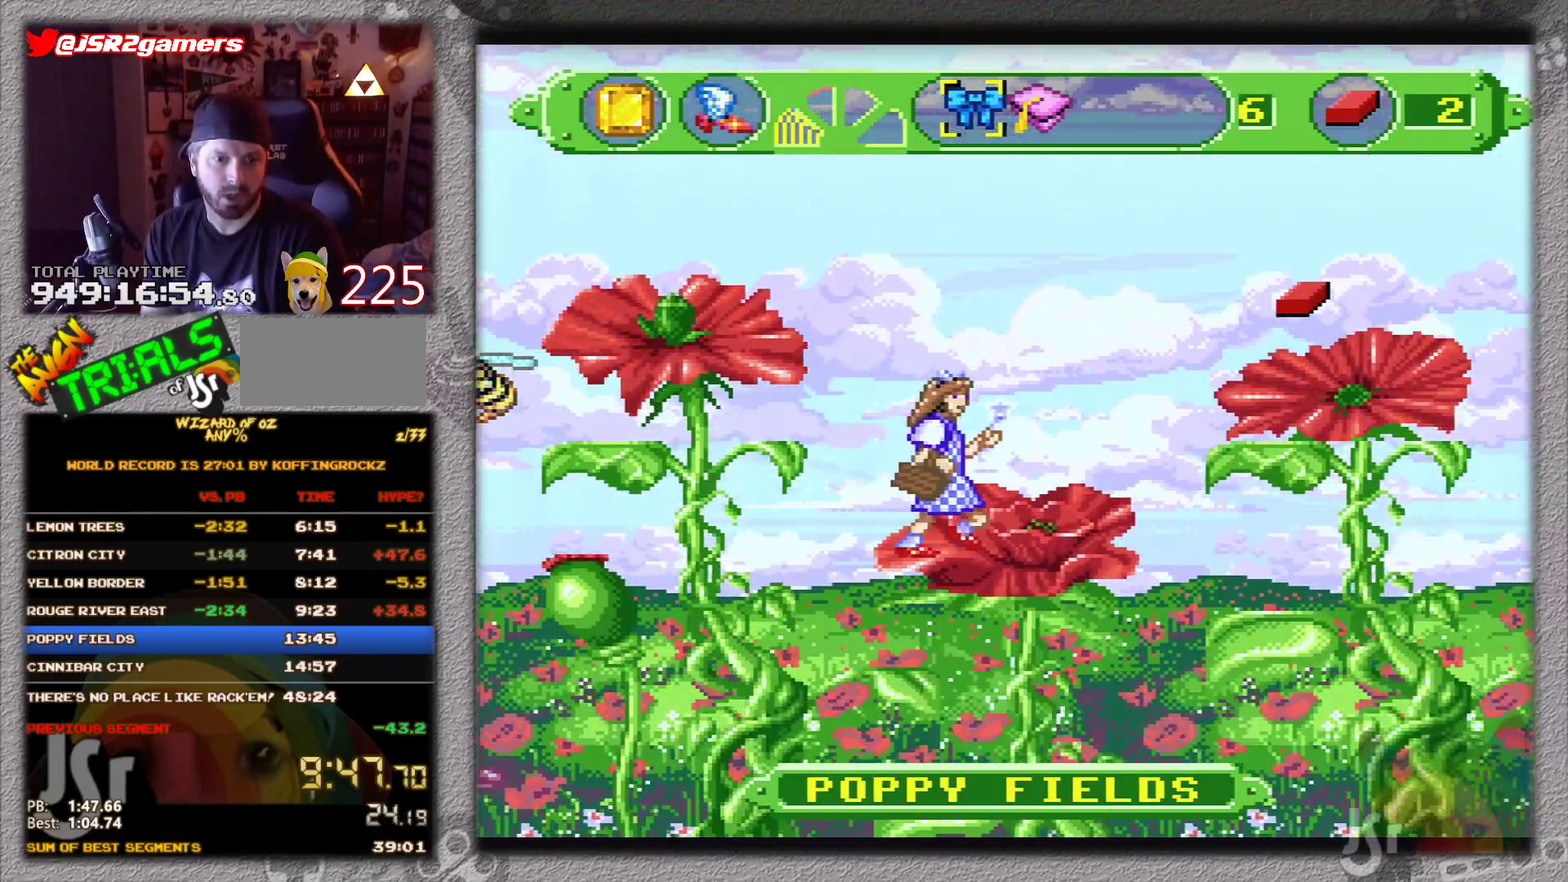
{"buttons": ["DPAD_RIGHT"], "events": []}
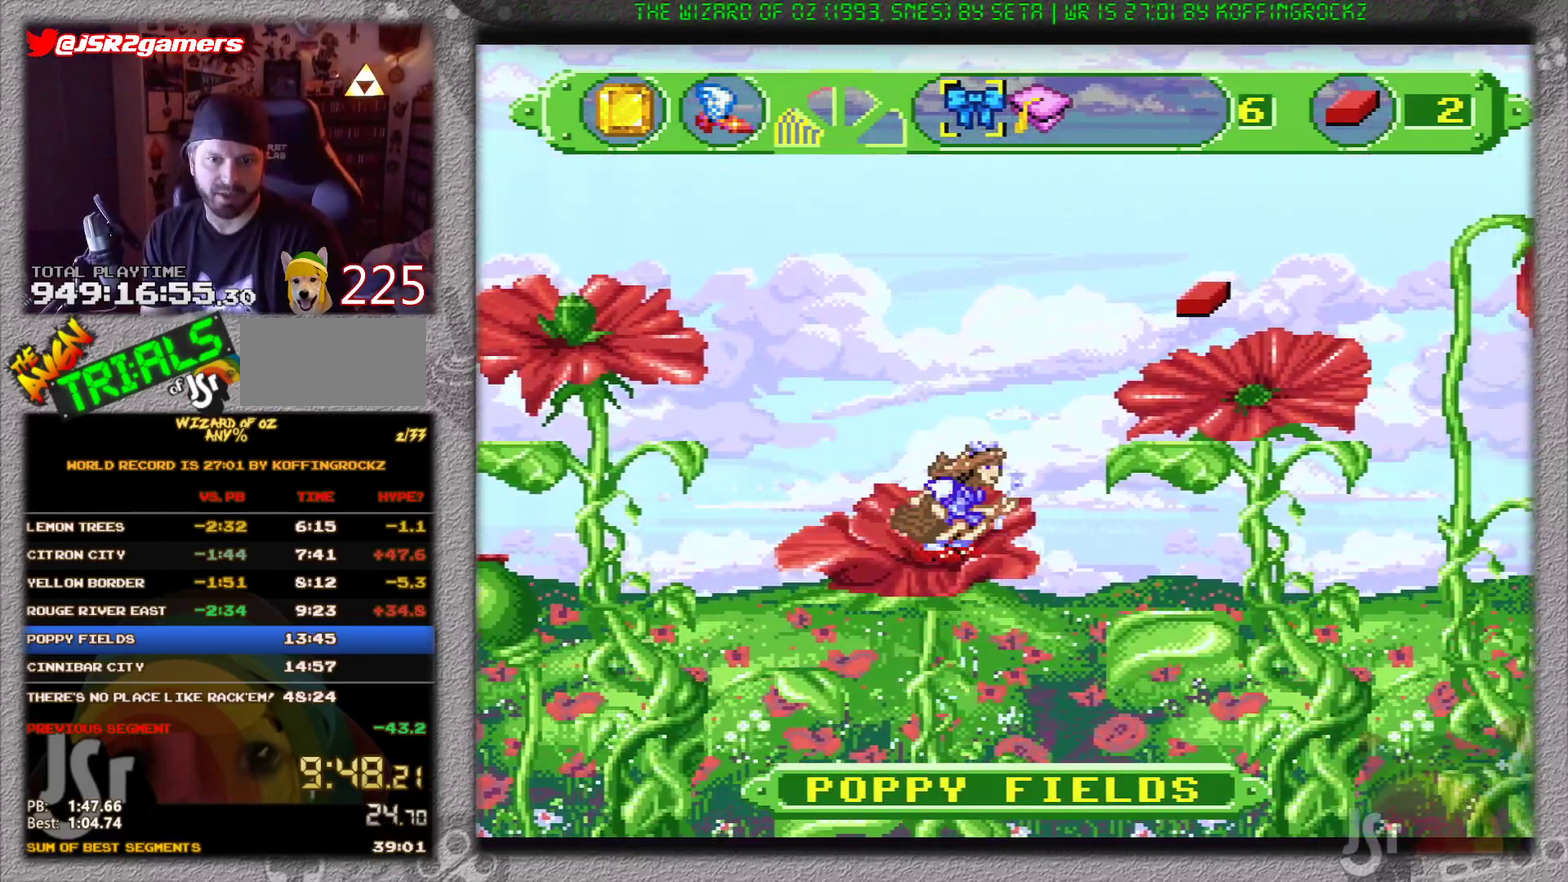
{"buttons": ["DPAD_RIGHT"], "events": [[33, "B", "down"], [500, "B", "up"]]}
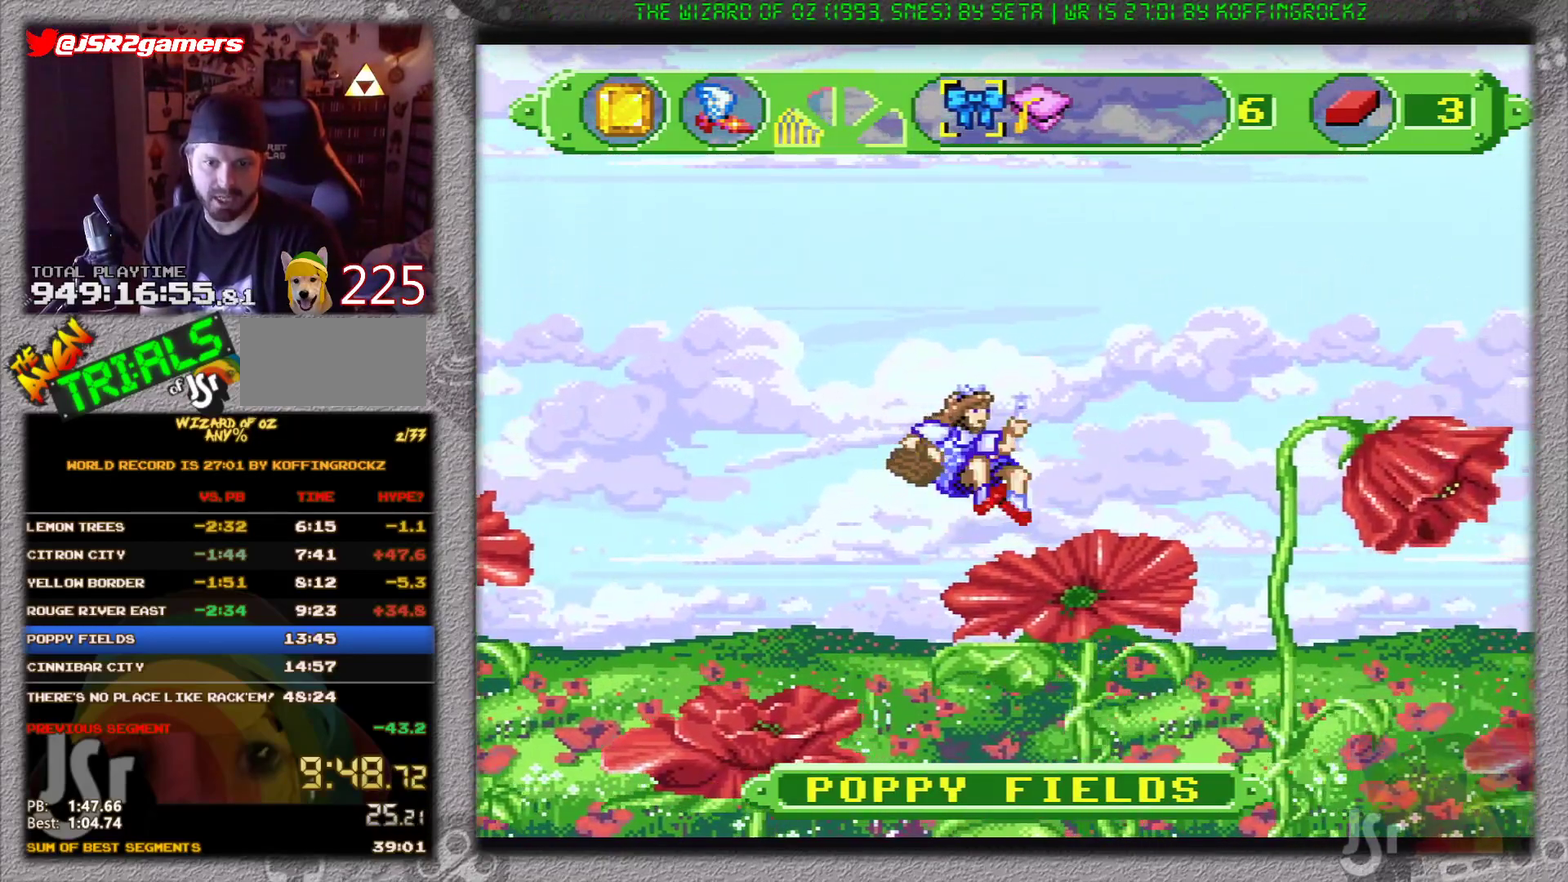
{"buttons": ["DPAD_RIGHT"], "events": []}
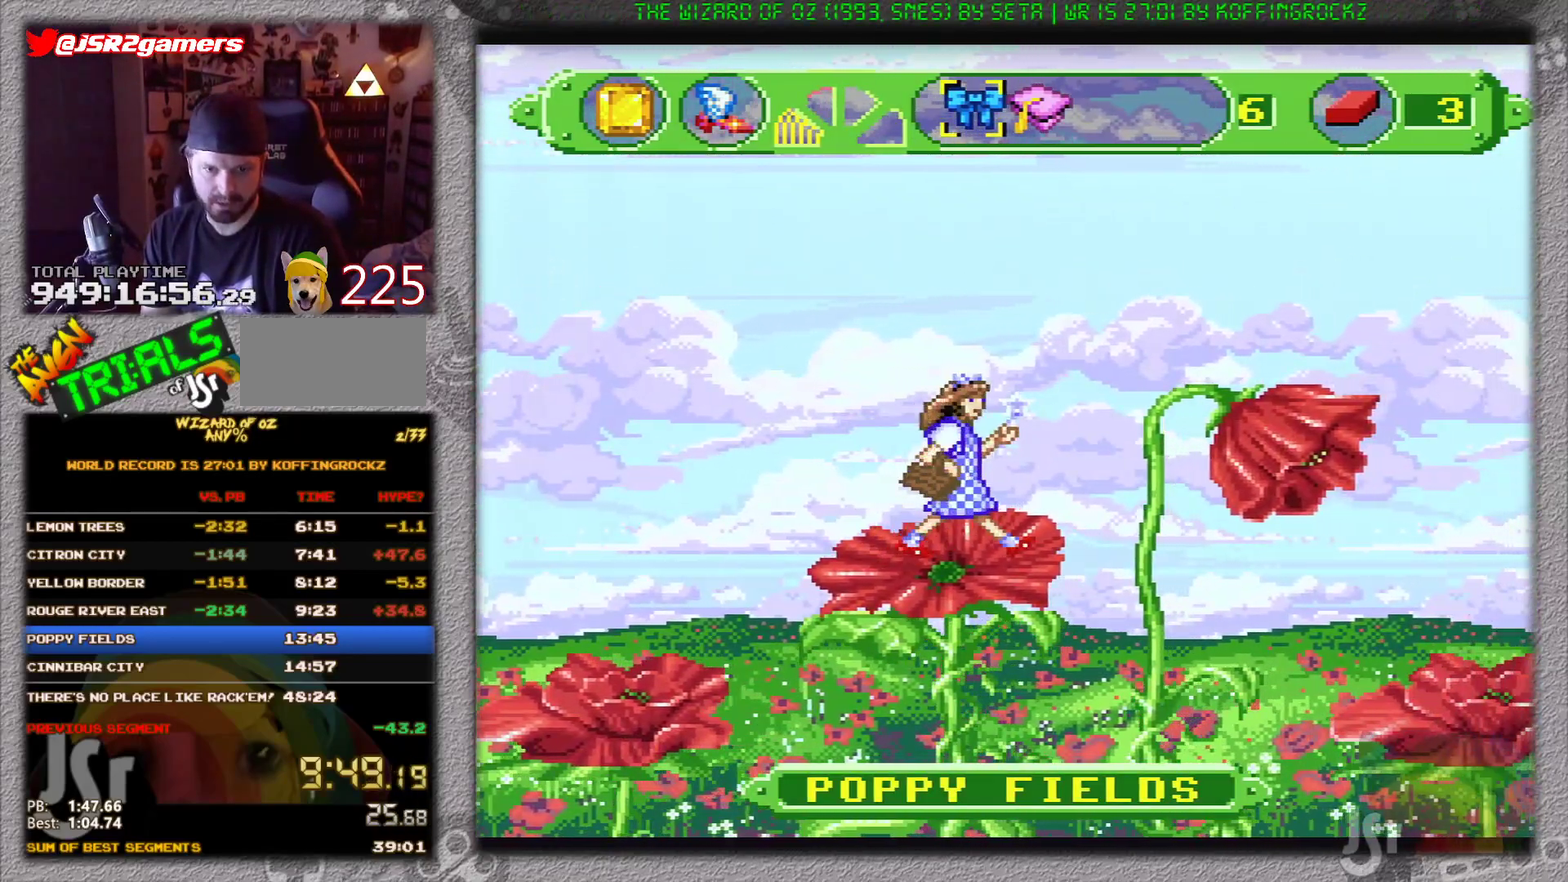
{"buttons": ["A", "DPAD_RIGHT"], "events": [[167, "A", "down"]]}
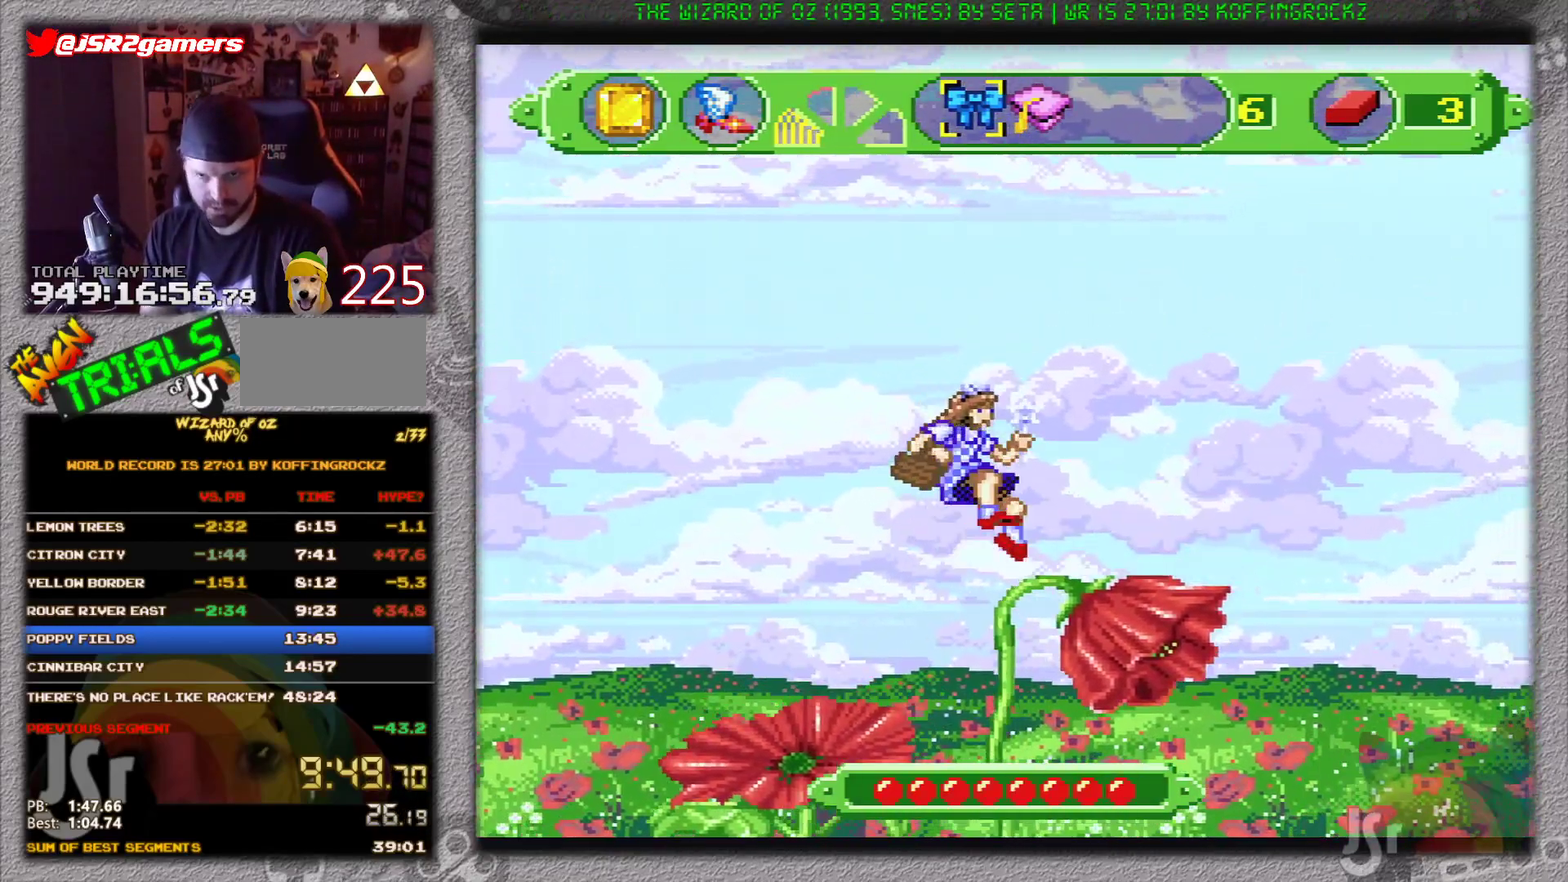
{"buttons": ["A"], "events": [[150, "DPAD_RIGHT", "up"]]}
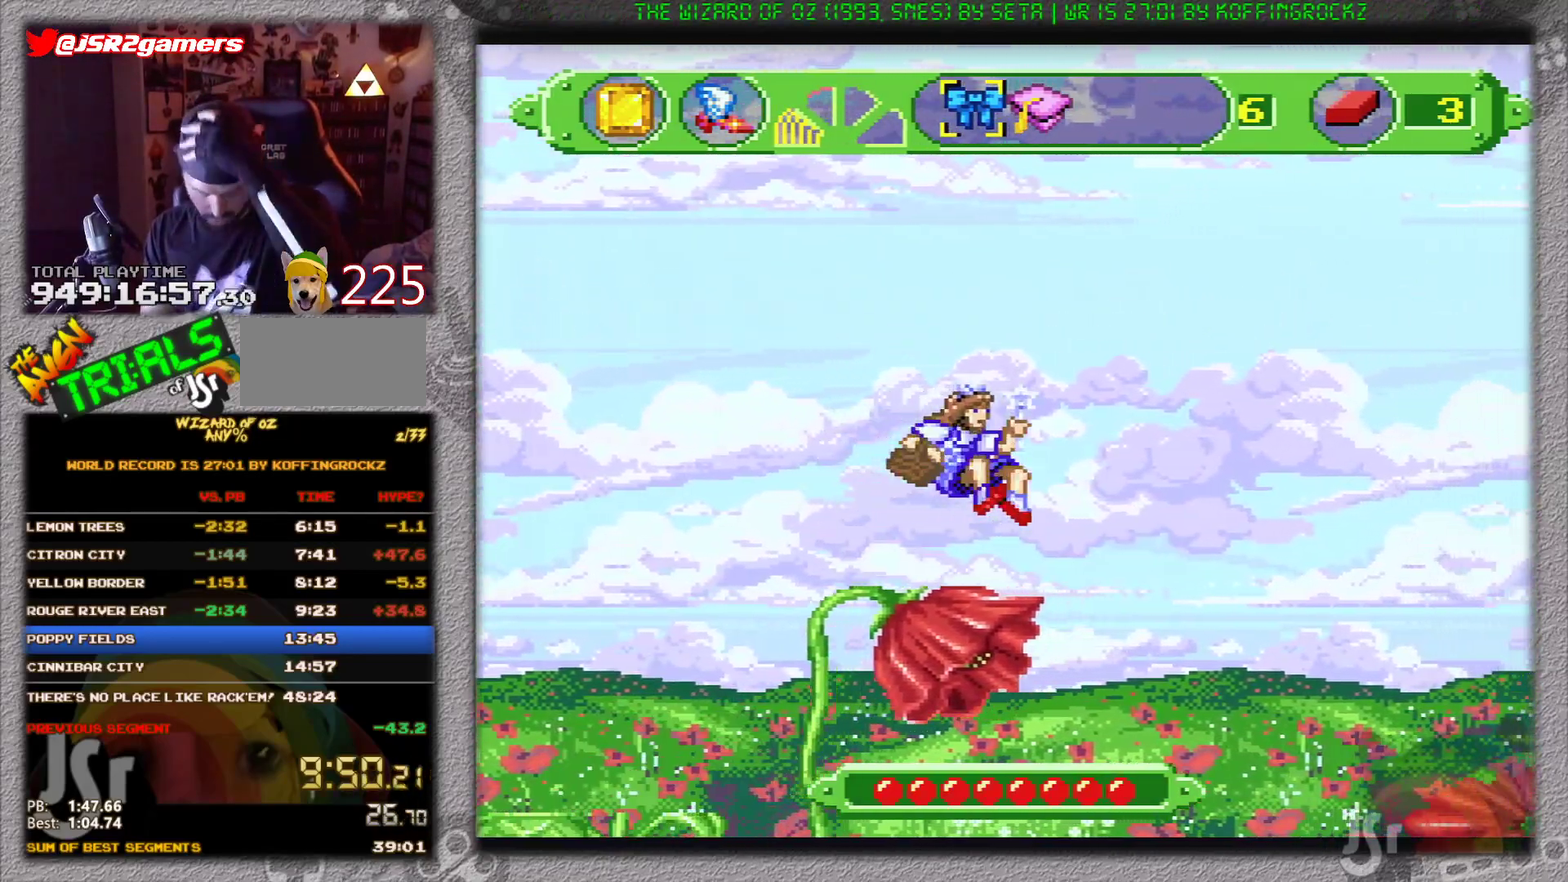
{"buttons": ["A"], "events": []}